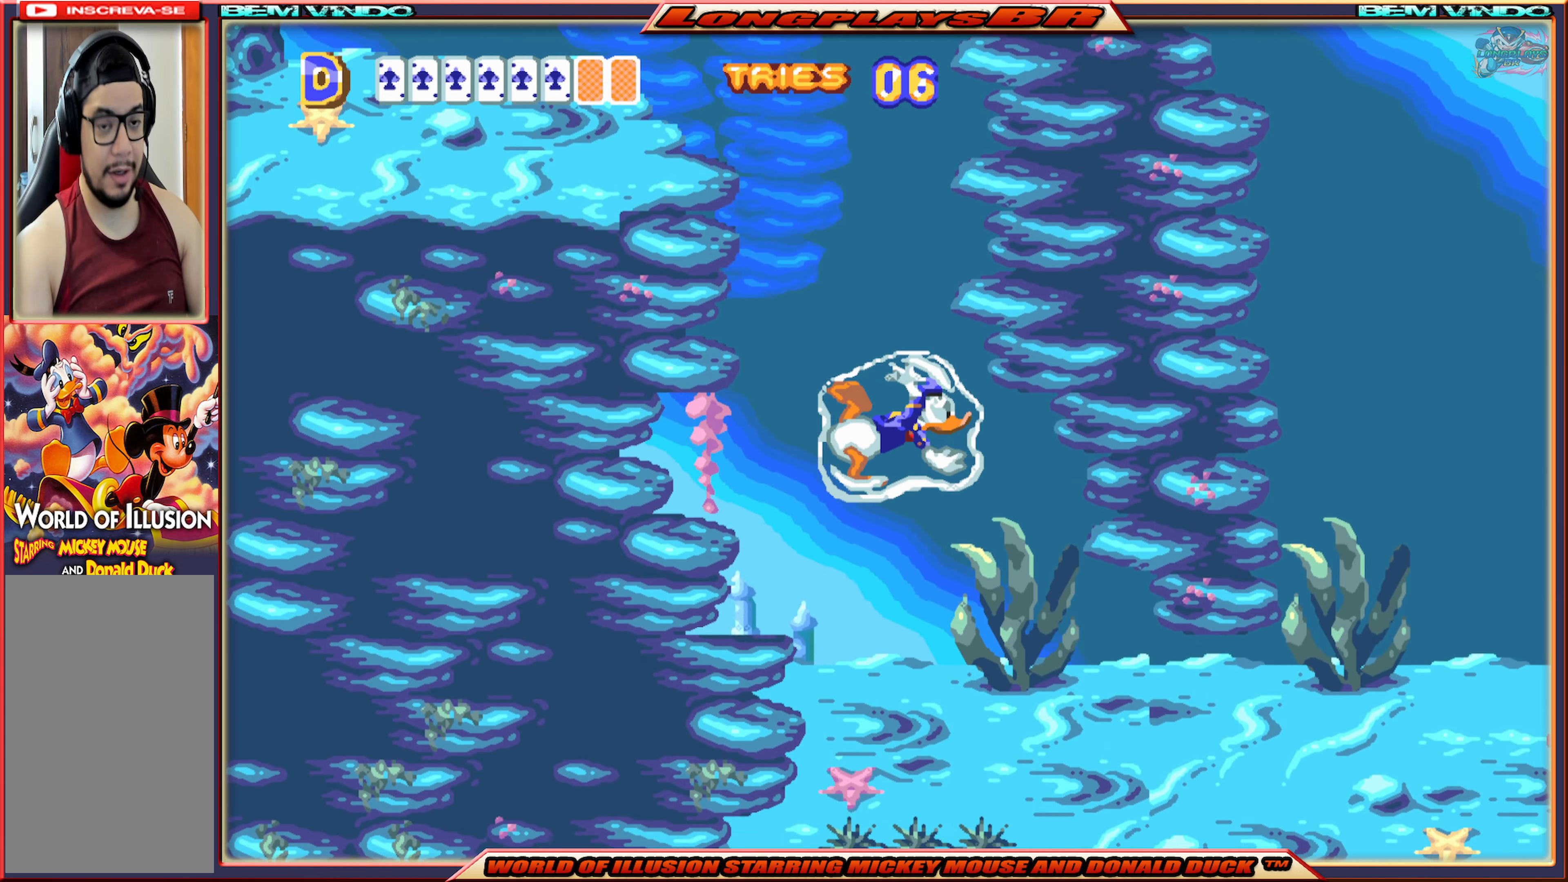
Gameplay with a controller (Xbox layout); each line is a JSON object with the inputs held at the frame after it. "events" lists button and stick changes between this image and that frame as [ms after this image, input, new state], when the widget could be followed in between. Not read: L3 R3 left_stick right_stick.
{"buttons": ["DPAD_RIGHT"], "events": []}
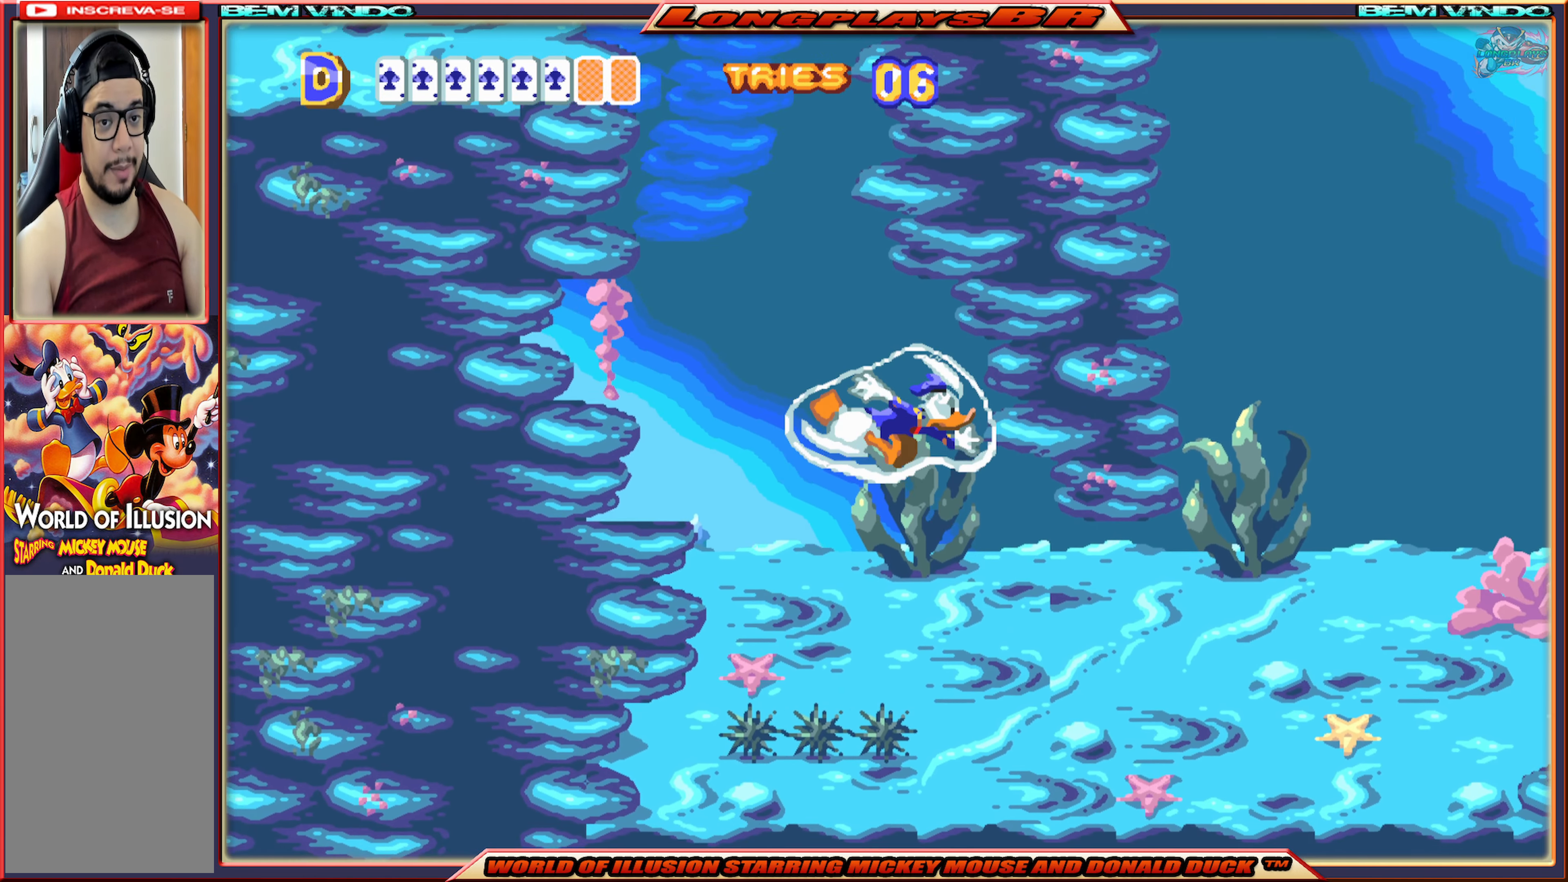
{"buttons": ["DPAD_RIGHT"], "events": []}
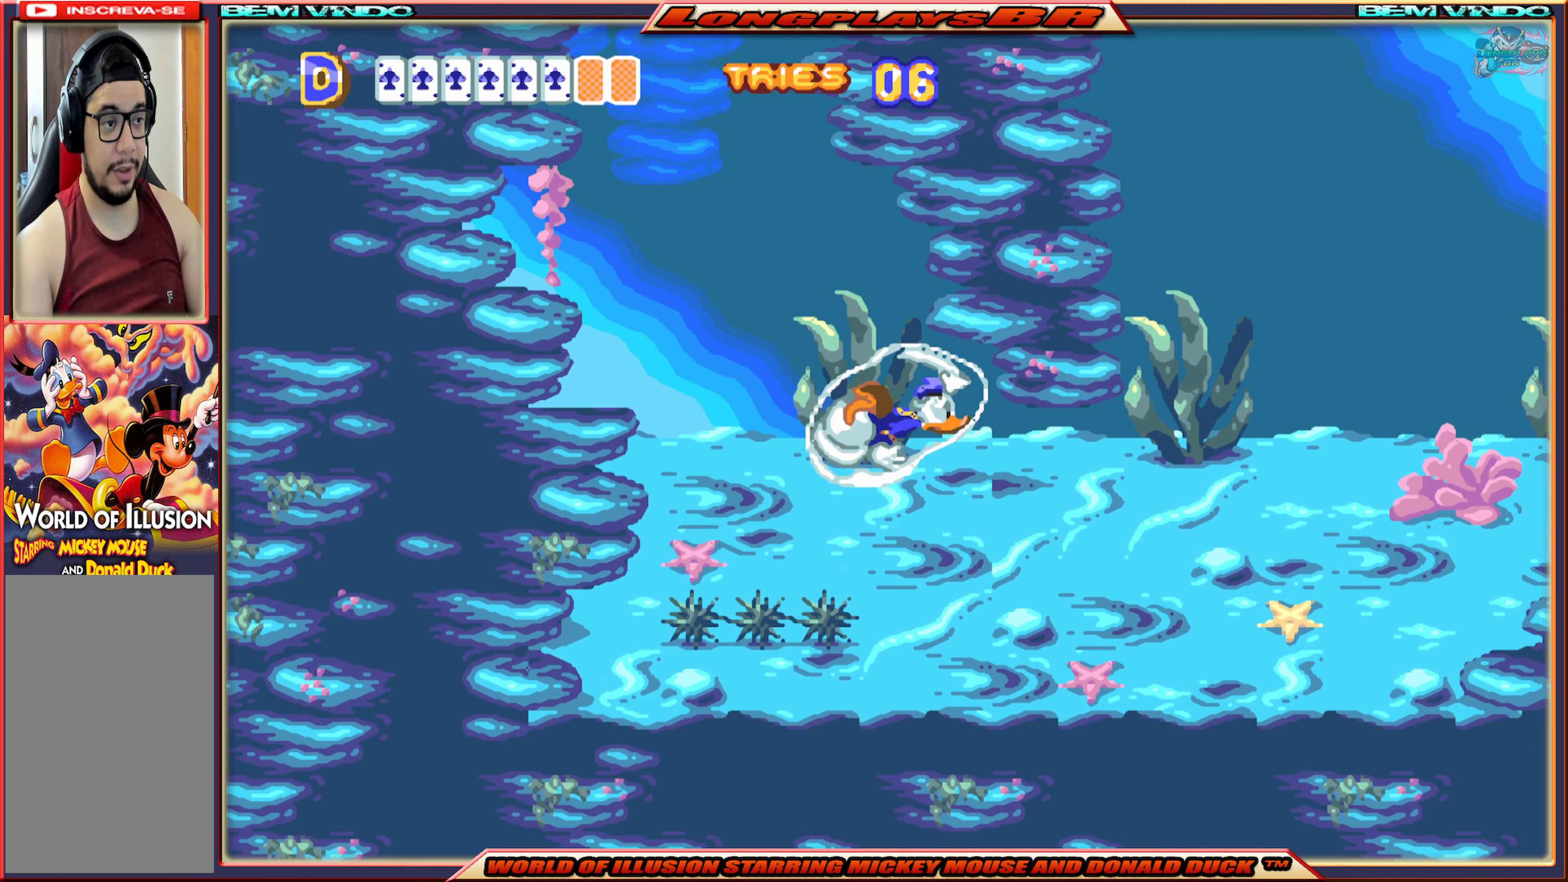
{"buttons": ["A", "DPAD_RIGHT"], "events": [[384, "A", "down"]]}
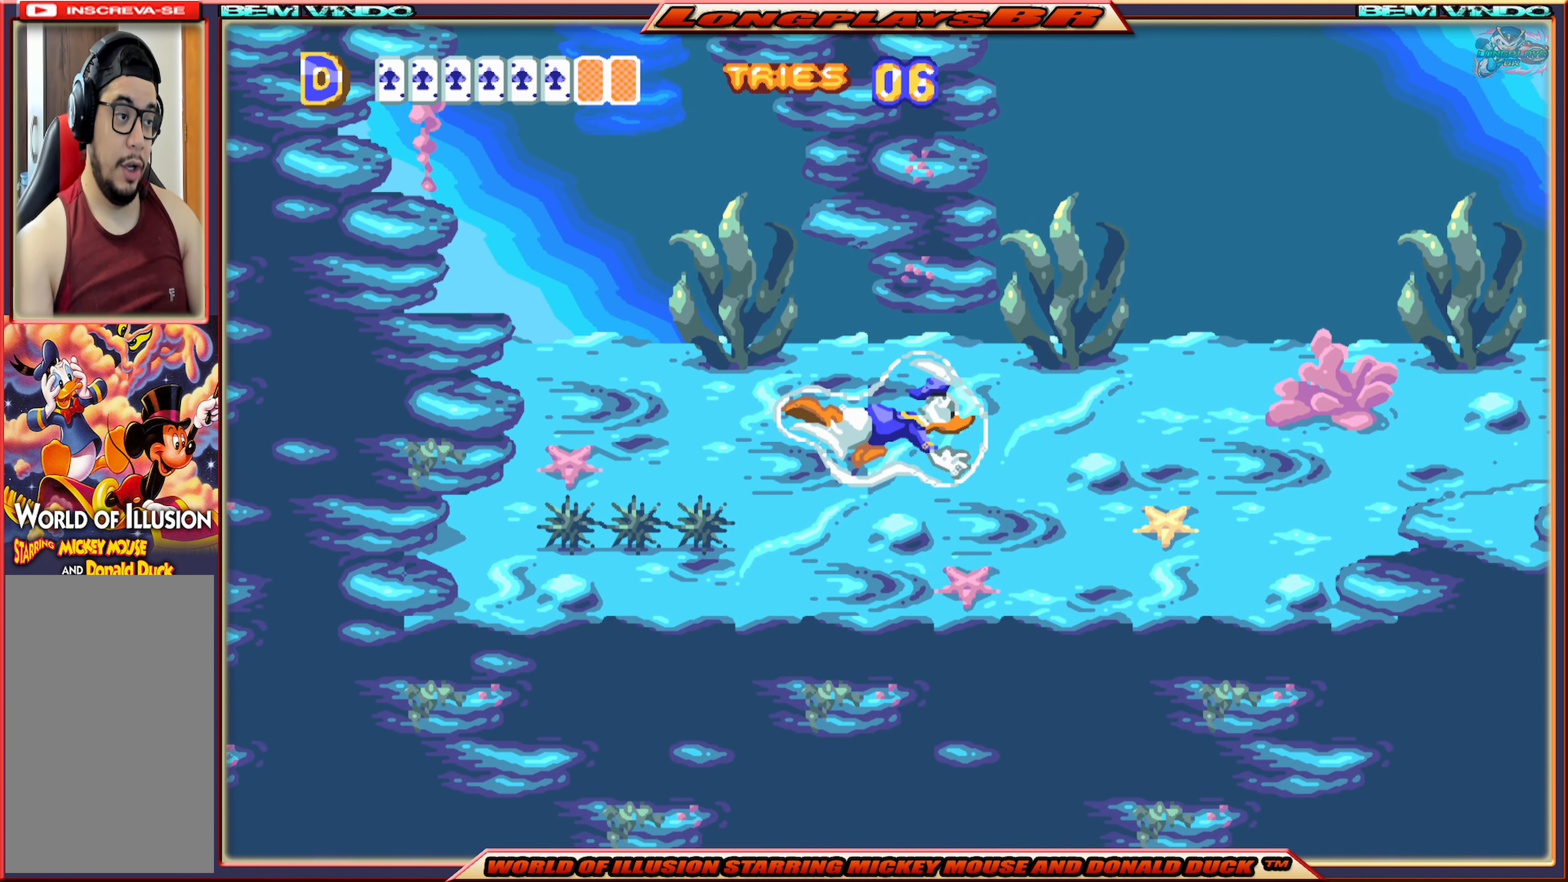
{"buttons": ["A", "DPAD_RIGHT"], "events": [[17, "A", "up"], [84, "A", "down"], [200, "A", "up"], [267, "A", "down"], [400, "A", "up"], [450, "A", "down"]]}
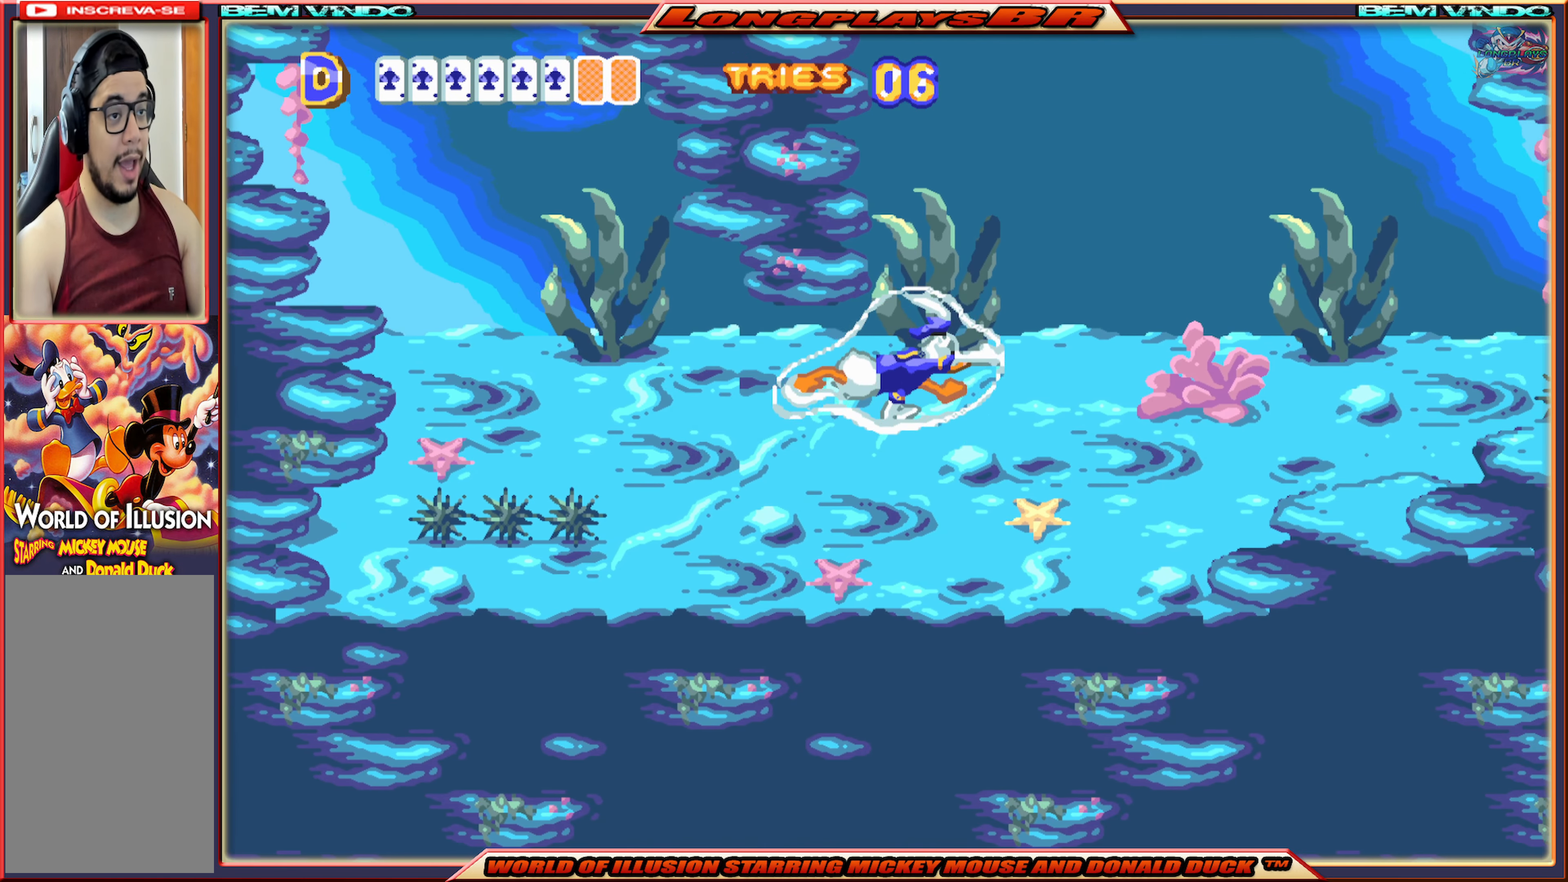
{"buttons": ["A", "DPAD_RIGHT"], "events": [[84, "A", "up"], [134, "A", "down"], [234, "A", "up"], [317, "A", "down"], [417, "A", "up"], [484, "A", "down"]]}
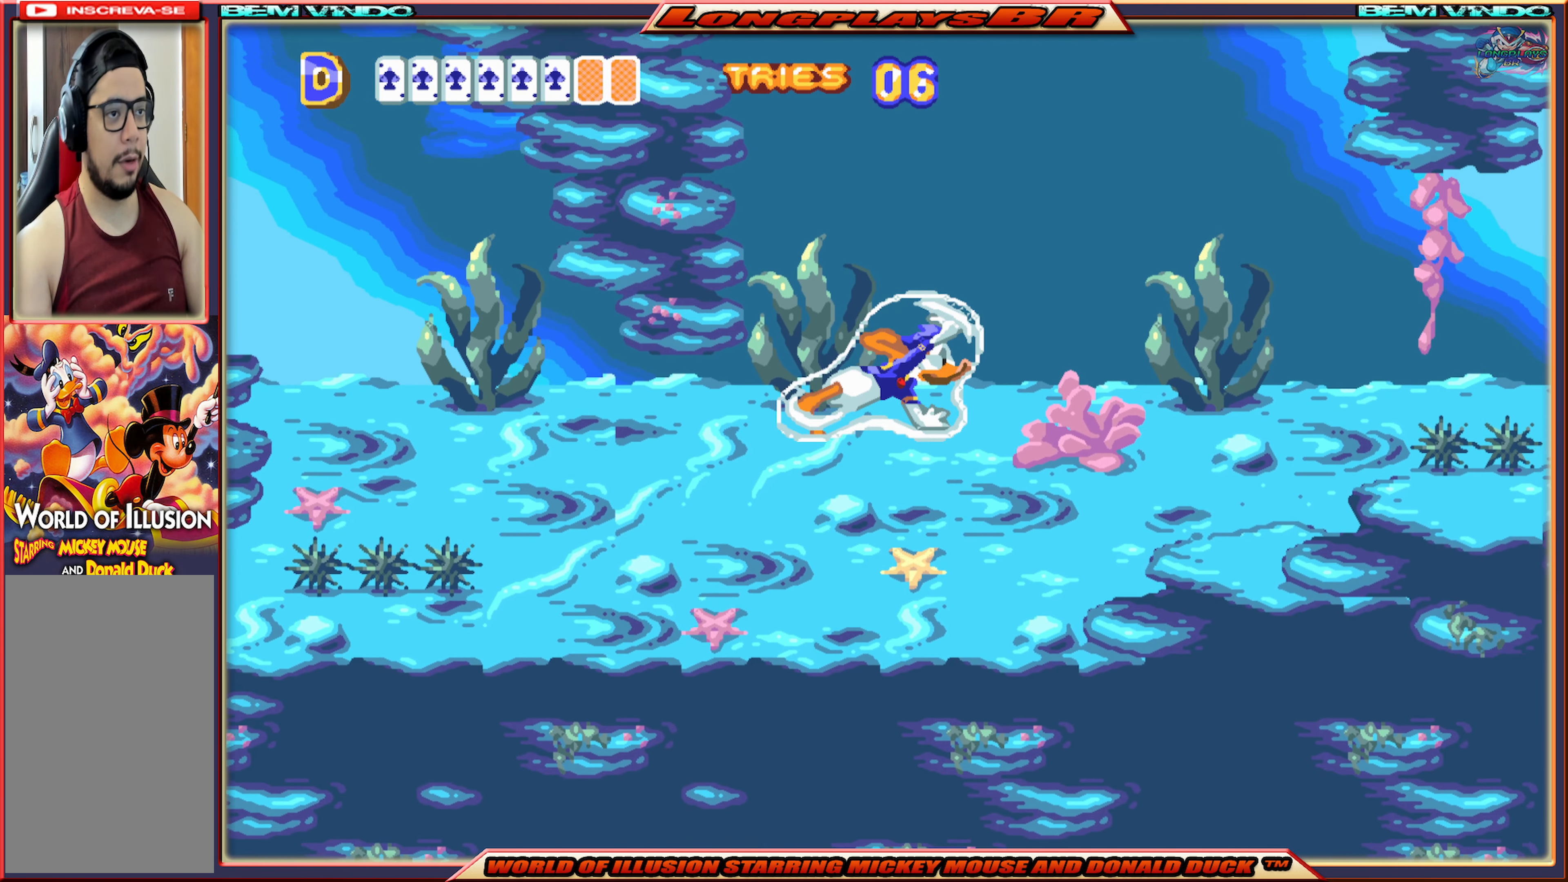
{"buttons": ["A"], "events": [[84, "A", "up"], [134, "A", "down"], [250, "A", "up"], [267, "DPAD_RIGHT", "up"], [300, "A", "down"], [450, "A", "up"], [500, "A", "down"]]}
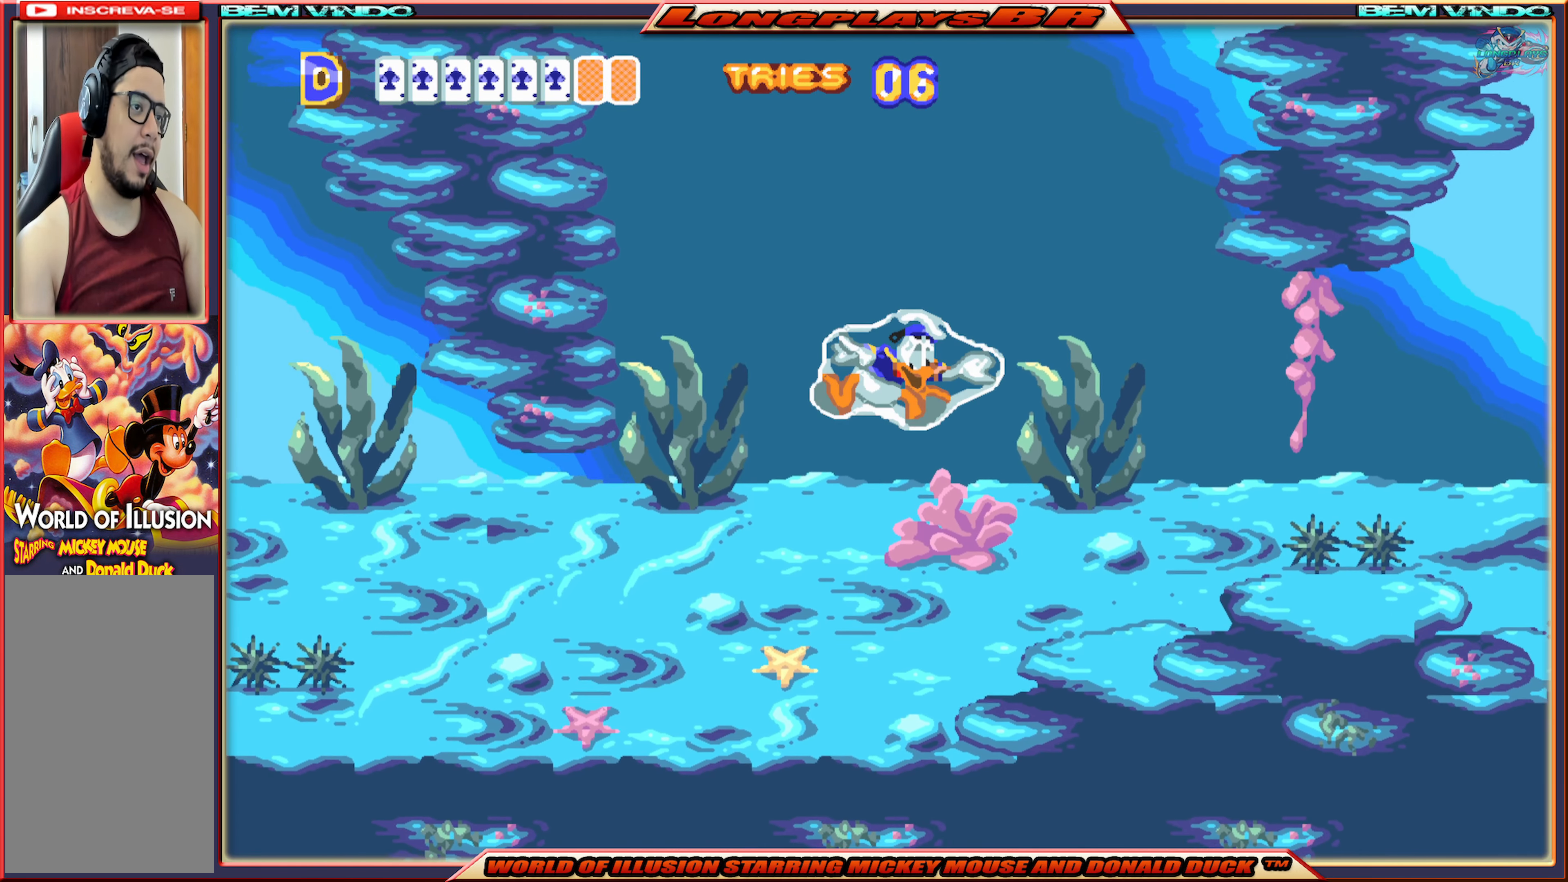
{"buttons": [], "events": [[117, "A", "up"], [184, "A", "down"], [300, "A", "up"], [350, "A", "down"], [467, "A", "up"]]}
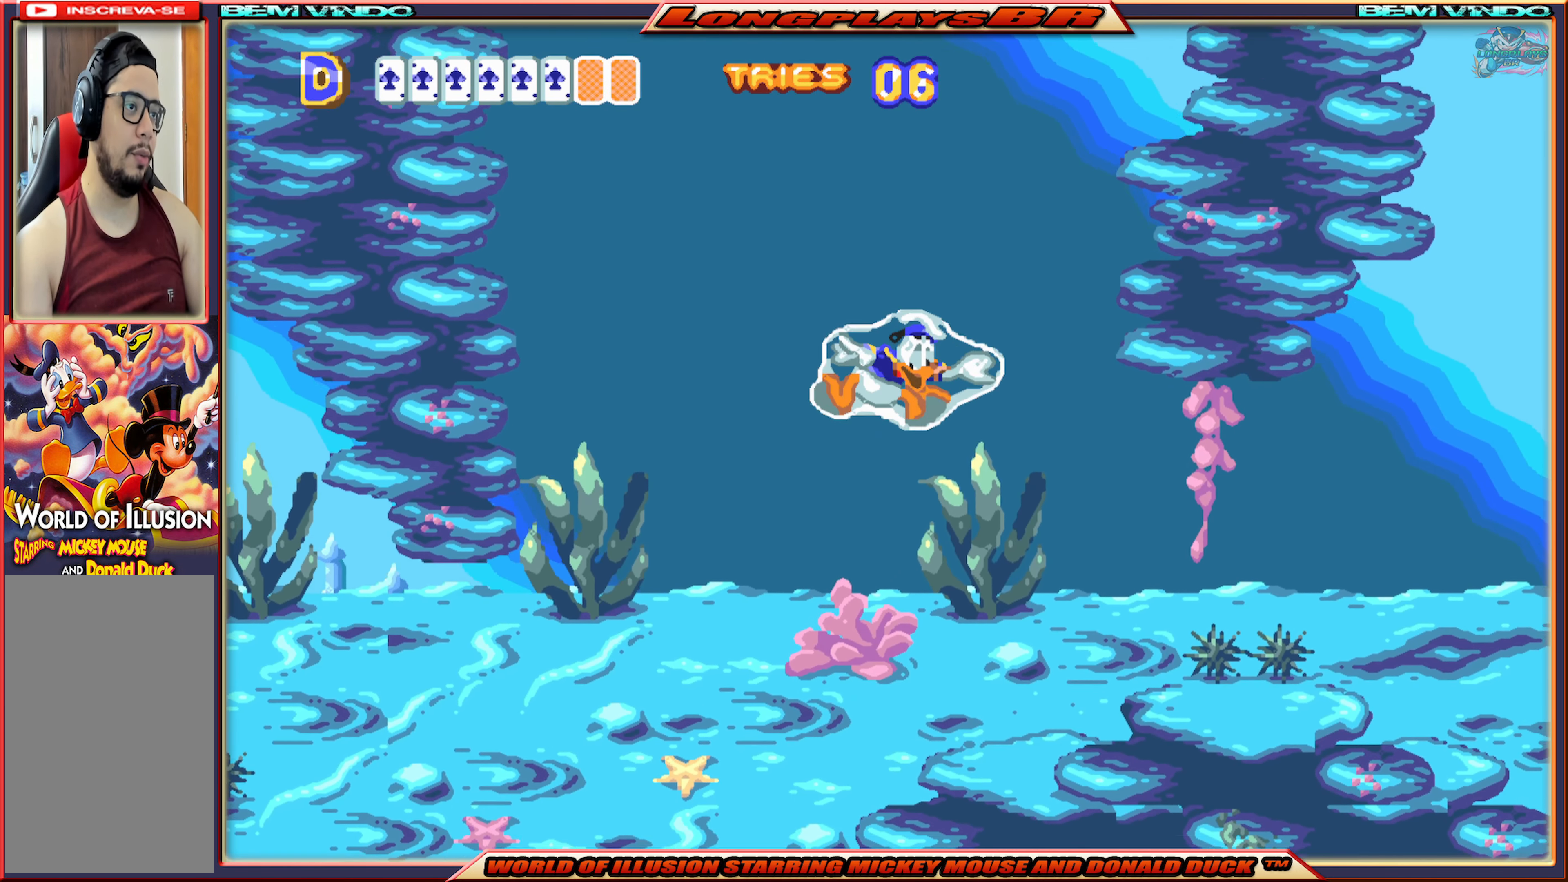
{"buttons": [], "events": [[17, "A", "down"], [134, "A", "up"], [184, "A", "down"], [300, "A", "up"], [350, "A", "down"], [366, "DPAD_LEFT", "down"], [433, "A", "up"], [466, "DPAD_LEFT", "up"]]}
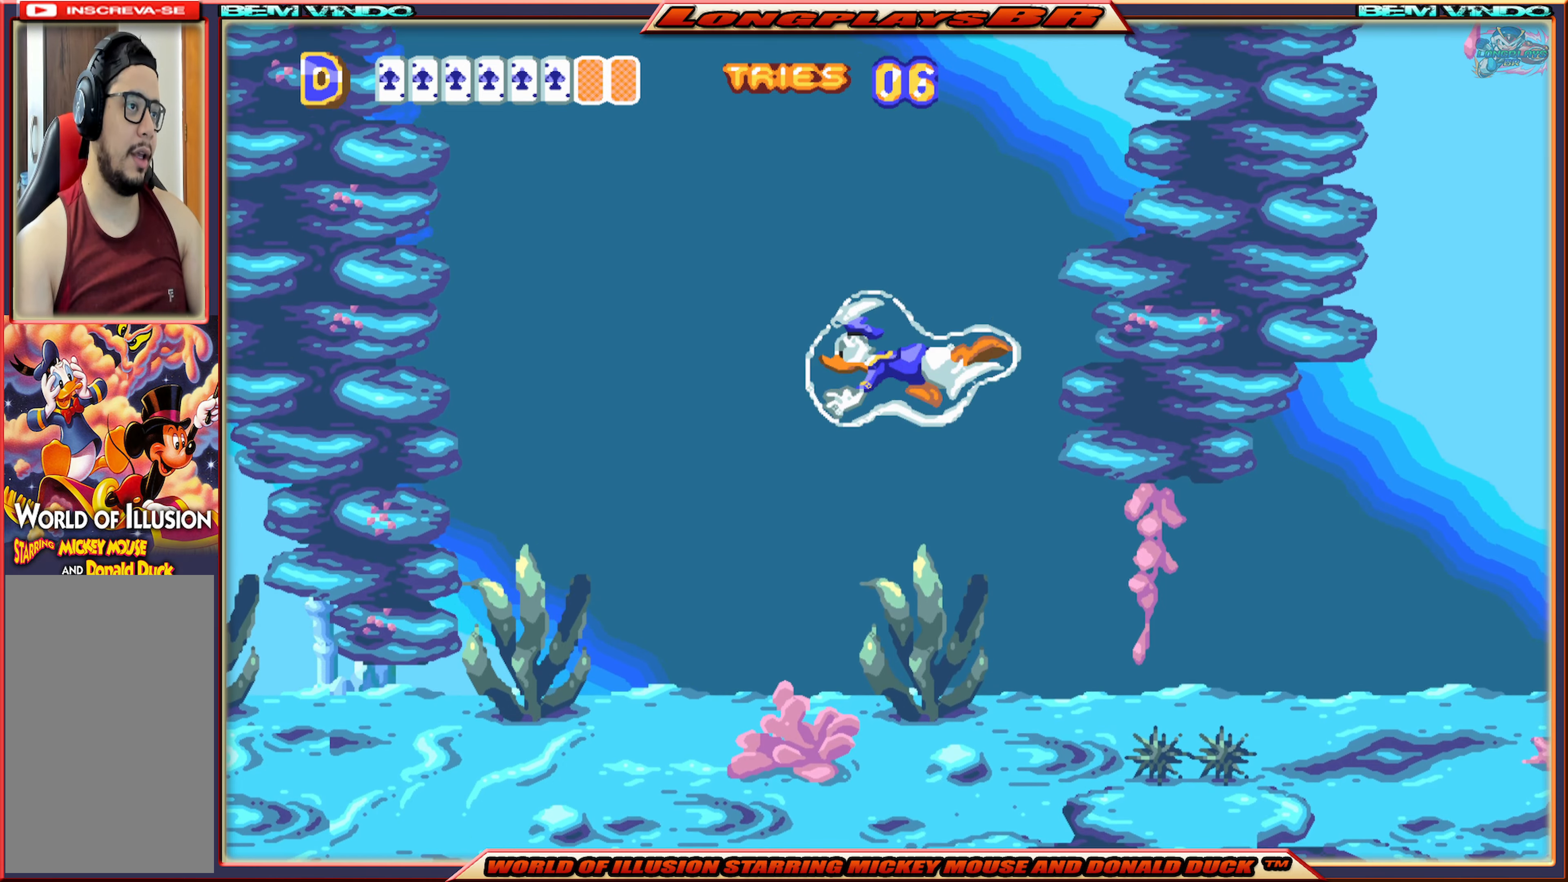
{"buttons": ["A"], "events": [[16, "A", "down"], [133, "A", "up"], [183, "A", "down"], [283, "A", "up"], [350, "A", "down"], [433, "A", "up"], [500, "A", "down"]]}
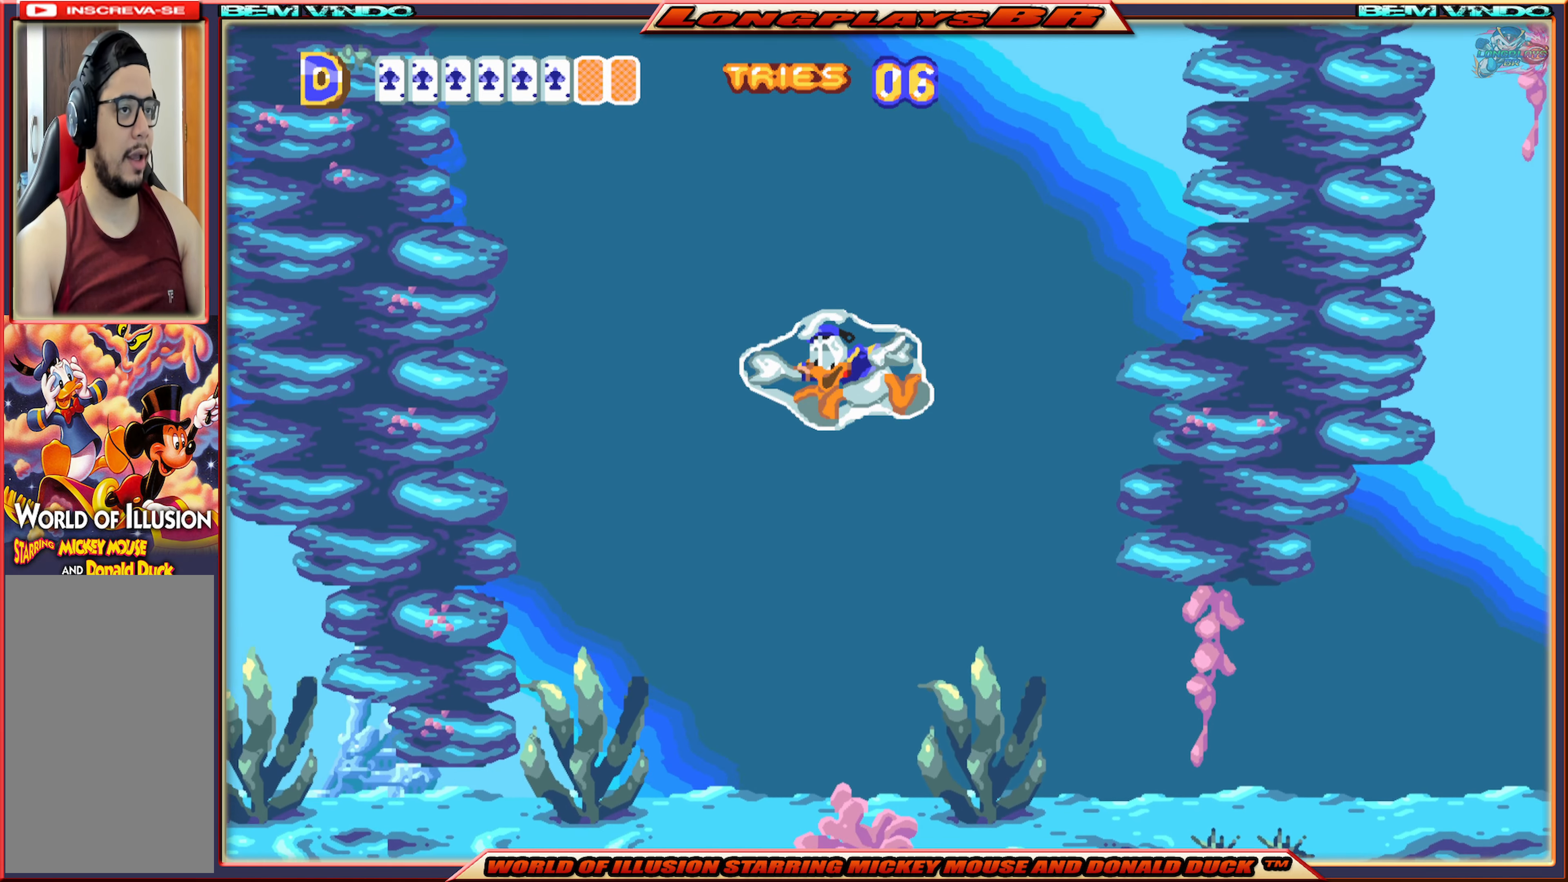
{"buttons": ["A"], "events": [[83, "A", "up"], [150, "A", "down"], [233, "A", "up"], [233, "DPAD_RIGHT", "down"], [300, "A", "down"], [350, "DPAD_RIGHT", "up"], [383, "A", "up"], [450, "A", "down"]]}
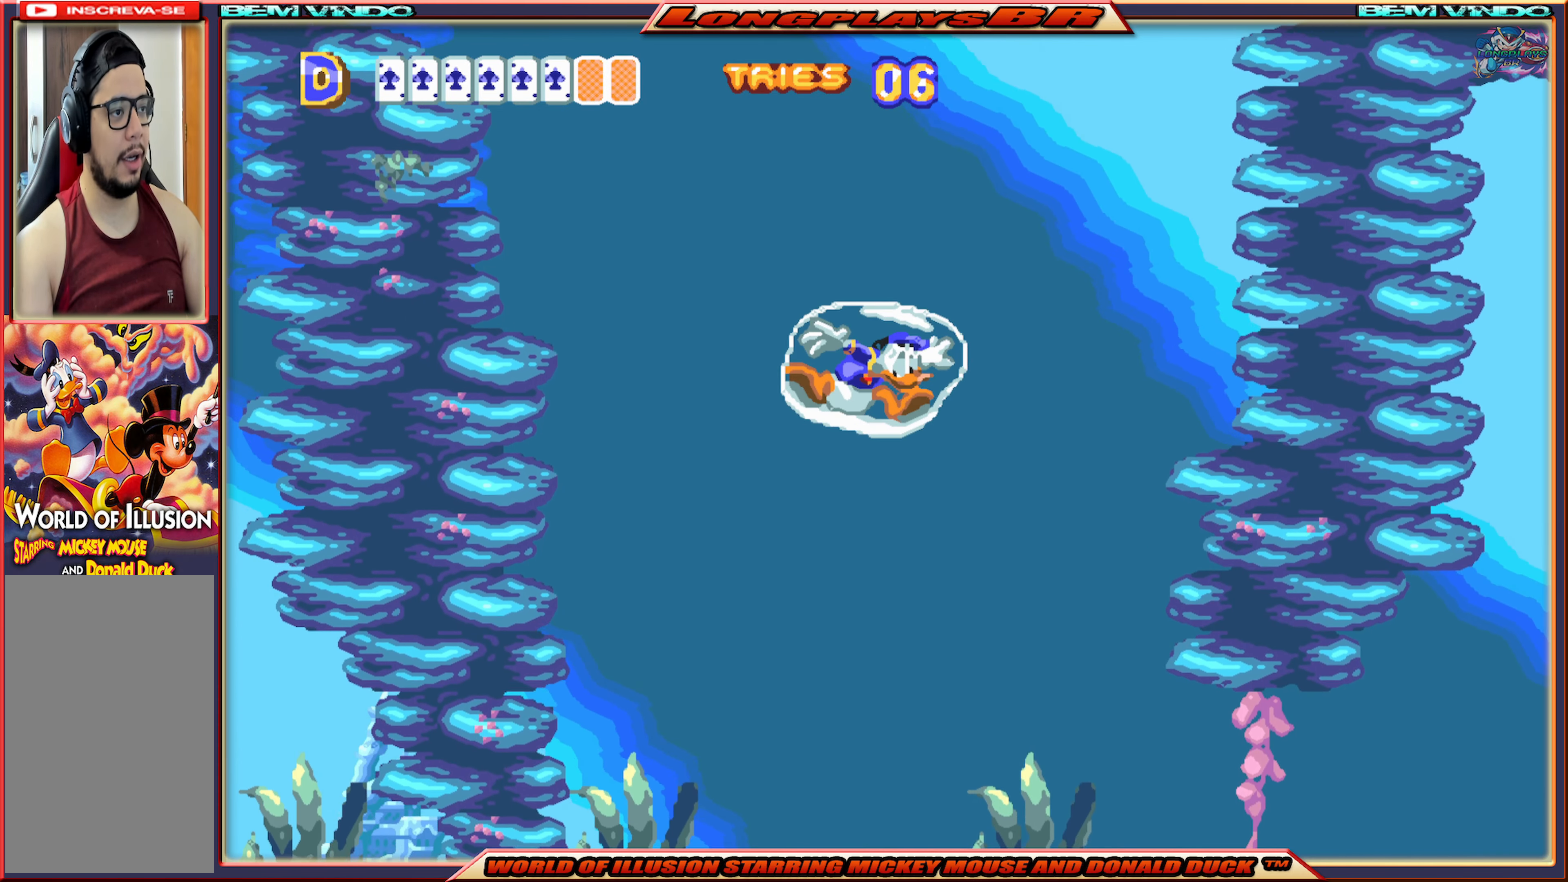
{"buttons": ["A"], "events": [[50, "A", "up"], [116, "A", "down"], [216, "A", "up"], [266, "A", "down"], [383, "A", "up"], [433, "A", "down"]]}
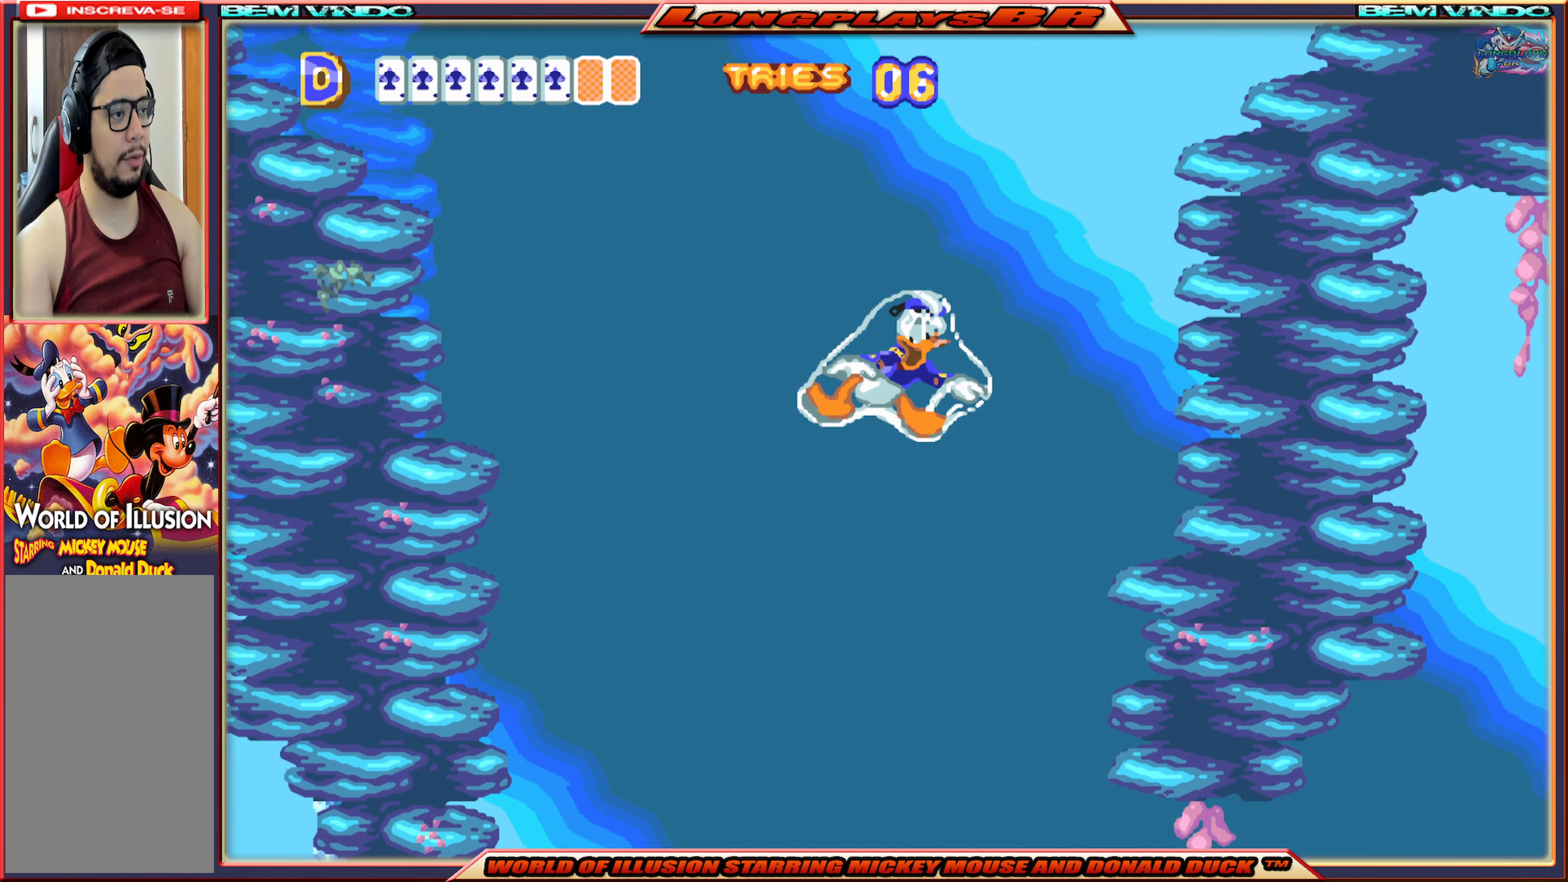
{"buttons": ["A"], "events": [[50, "A", "up"], [100, "A", "down"], [216, "A", "up"], [250, "A", "down"], [383, "A", "up"], [416, "A", "down"]]}
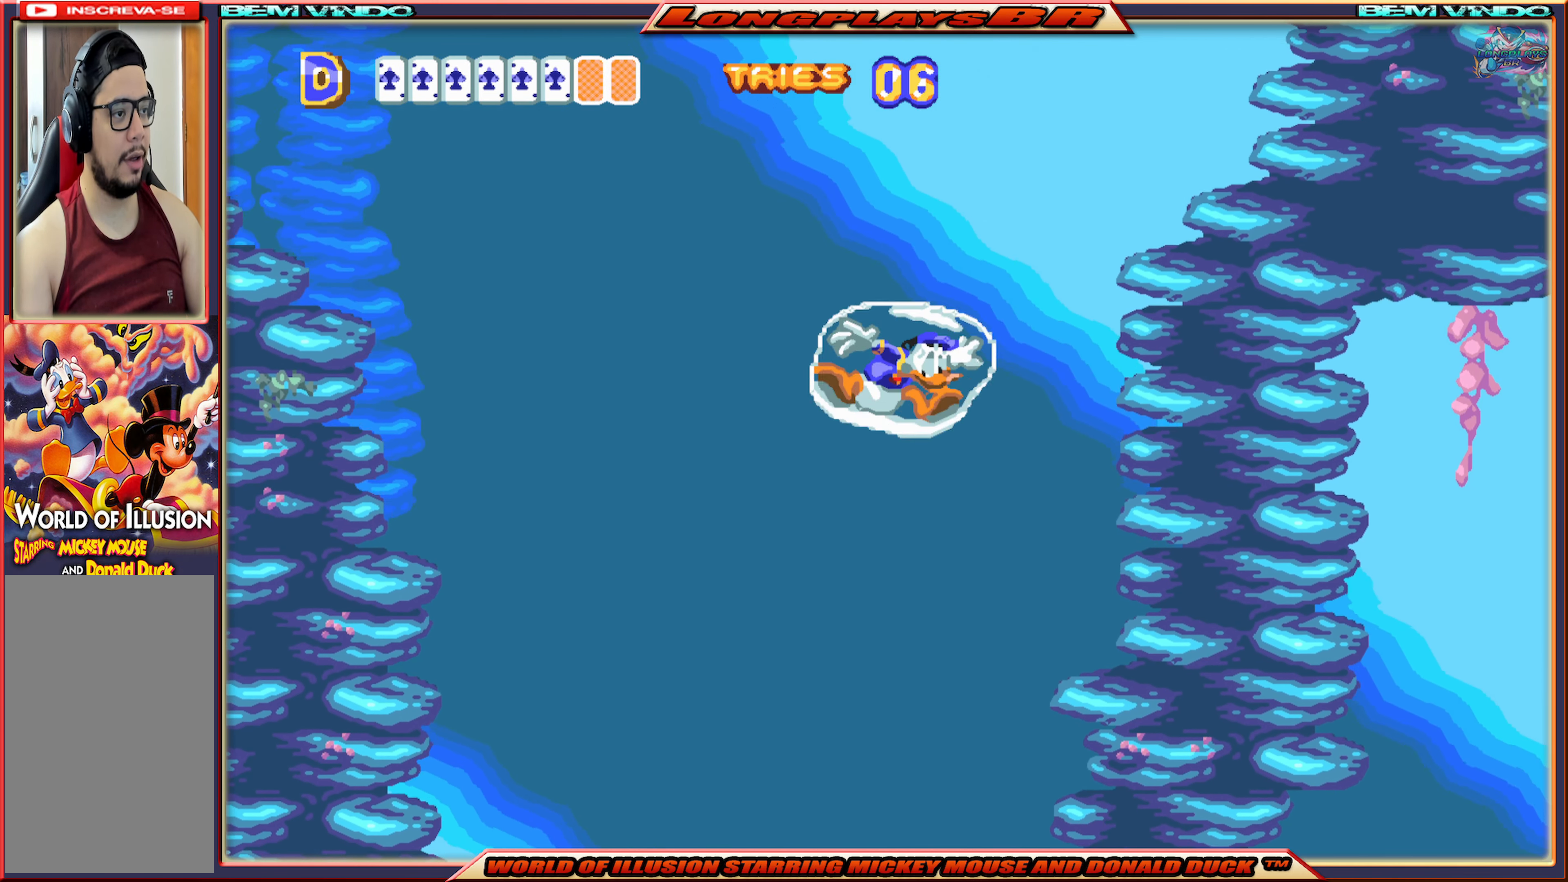
{"buttons": ["A"], "events": [[50, "A", "up"], [83, "A", "down"], [200, "A", "up"], [233, "A", "down"], [350, "A", "up"], [400, "A", "down"]]}
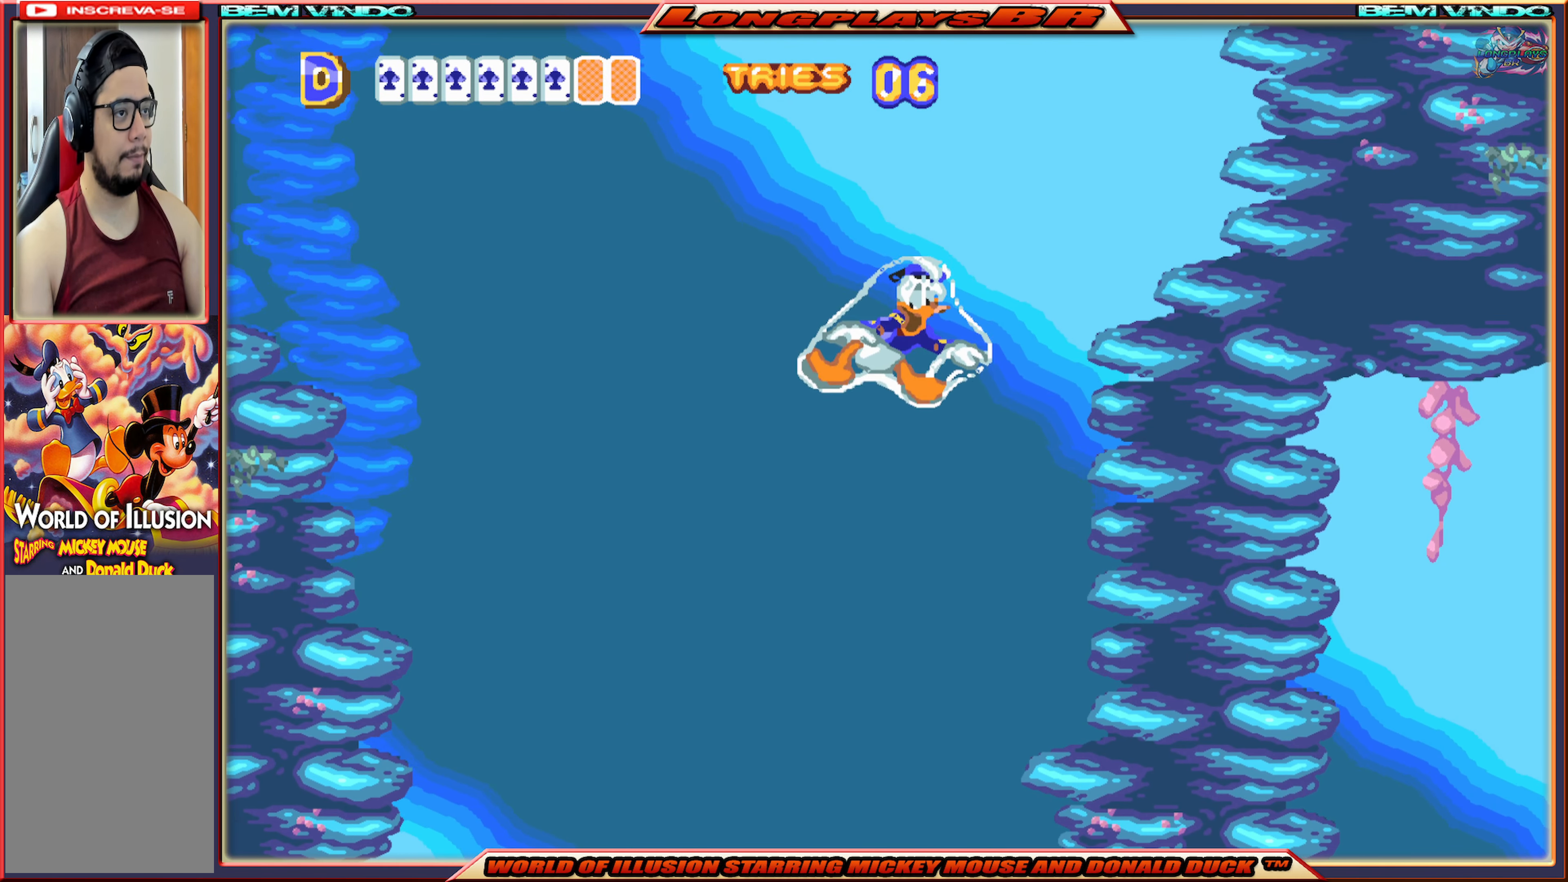
{"buttons": ["A", "DPAD_LEFT"], "events": [[16, "A", "up"], [66, "A", "down"], [183, "A", "up"], [233, "A", "down"], [333, "DPAD_LEFT", "down"], [350, "A", "up"], [400, "A", "down"]]}
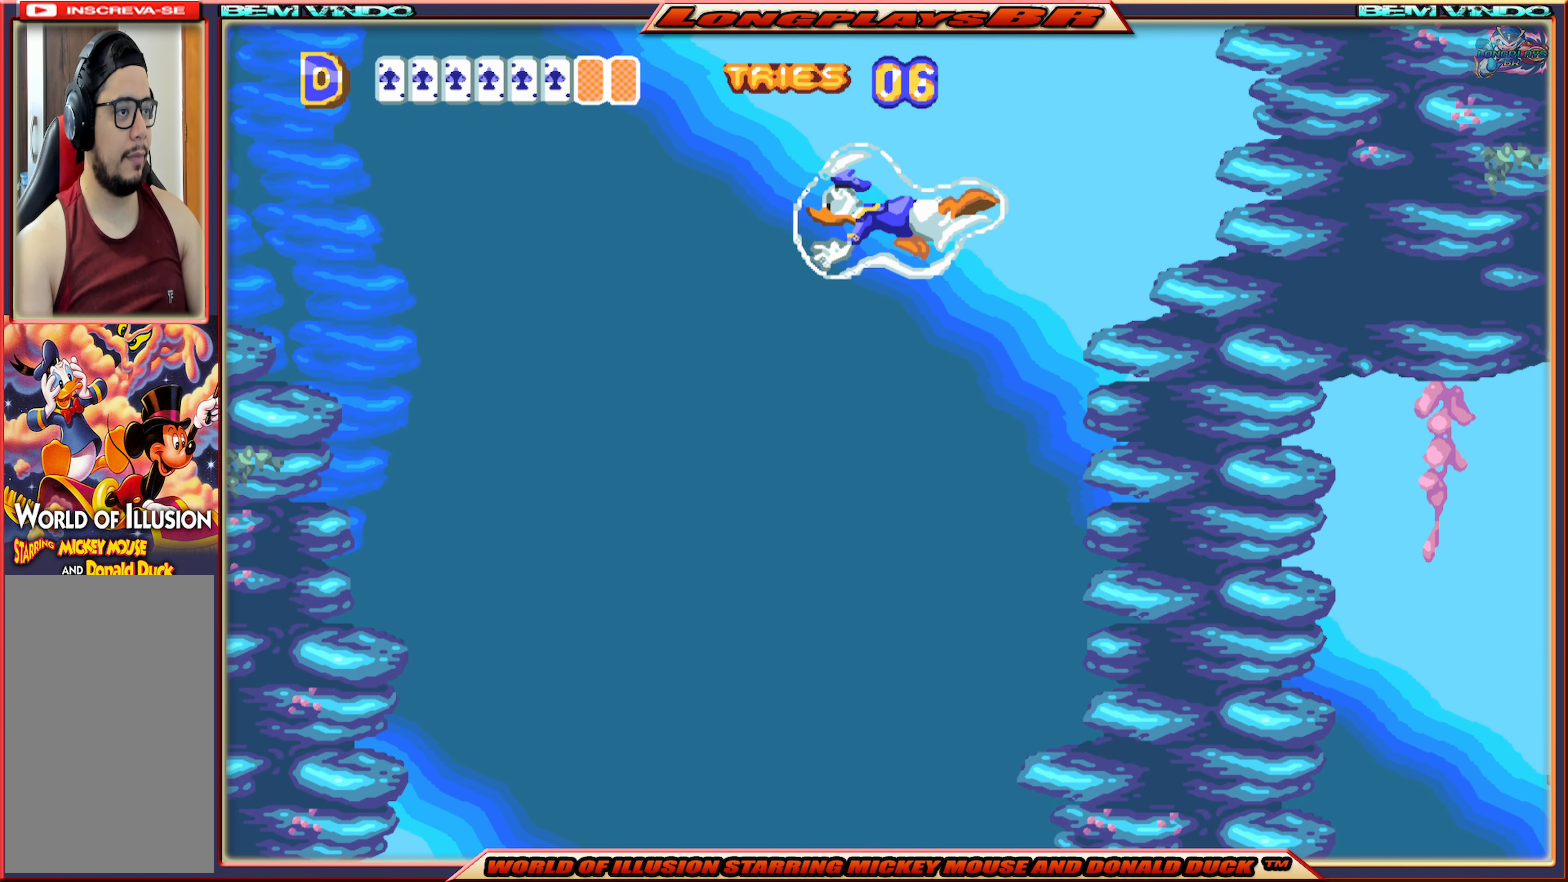
{"buttons": ["A"], "events": [[16, "A", "up"], [66, "A", "down"], [133, "DPAD_LEFT", "up"], [183, "A", "up"], [233, "A", "down"], [366, "A", "up"], [400, "A", "down"]]}
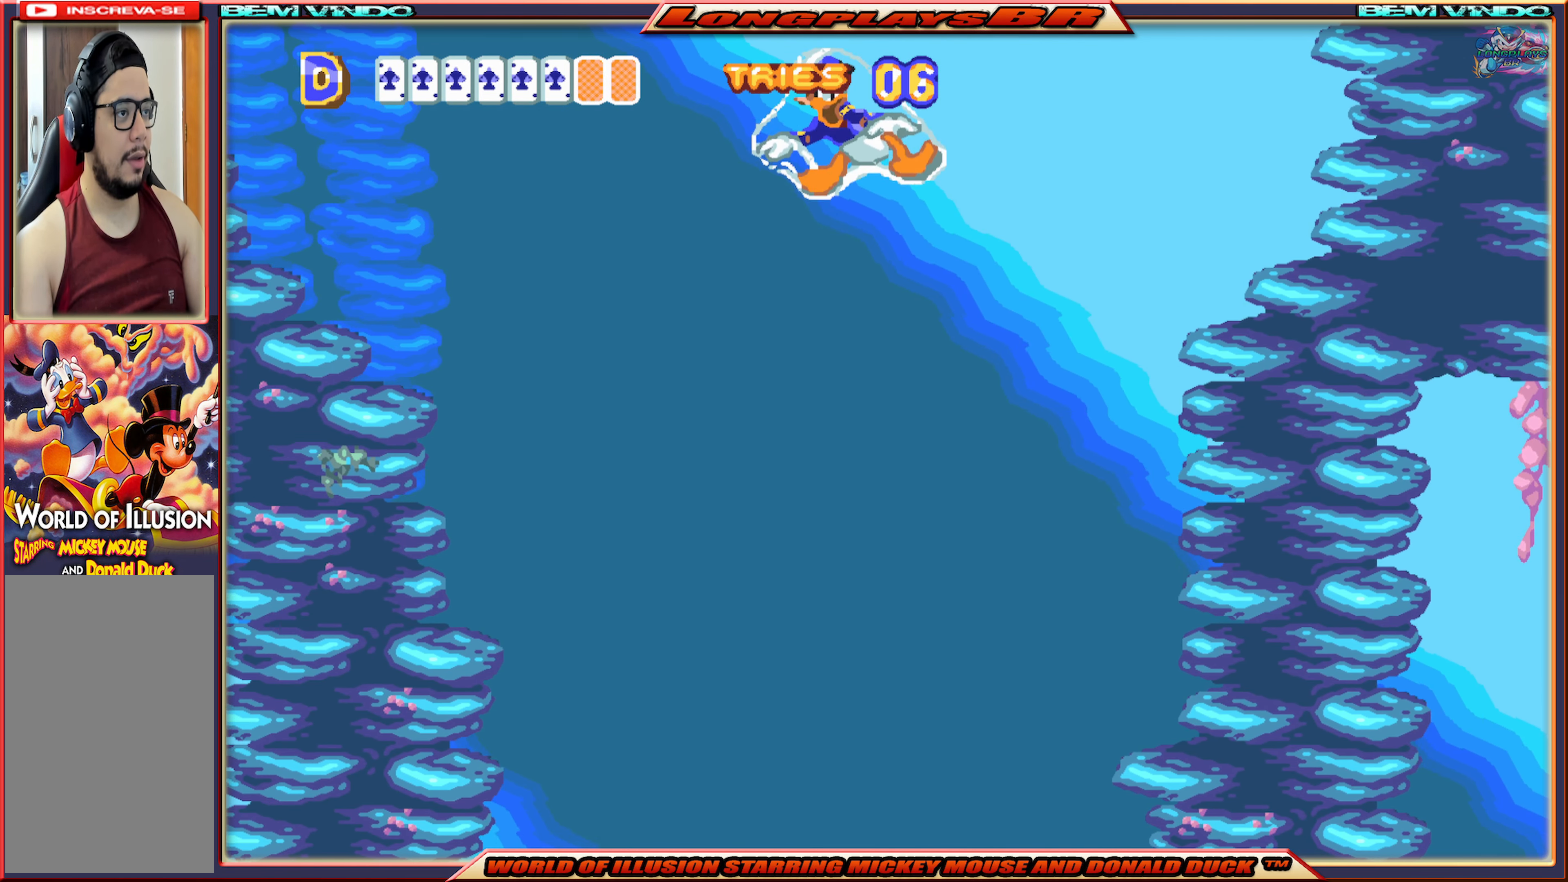
{"buttons": ["A", "DPAD_RIGHT"], "events": [[33, "A", "up"], [66, "A", "down"], [200, "A", "up"], [233, "A", "down"], [366, "DPAD_RIGHT", "down"], [383, "A", "up"], [433, "A", "down"]]}
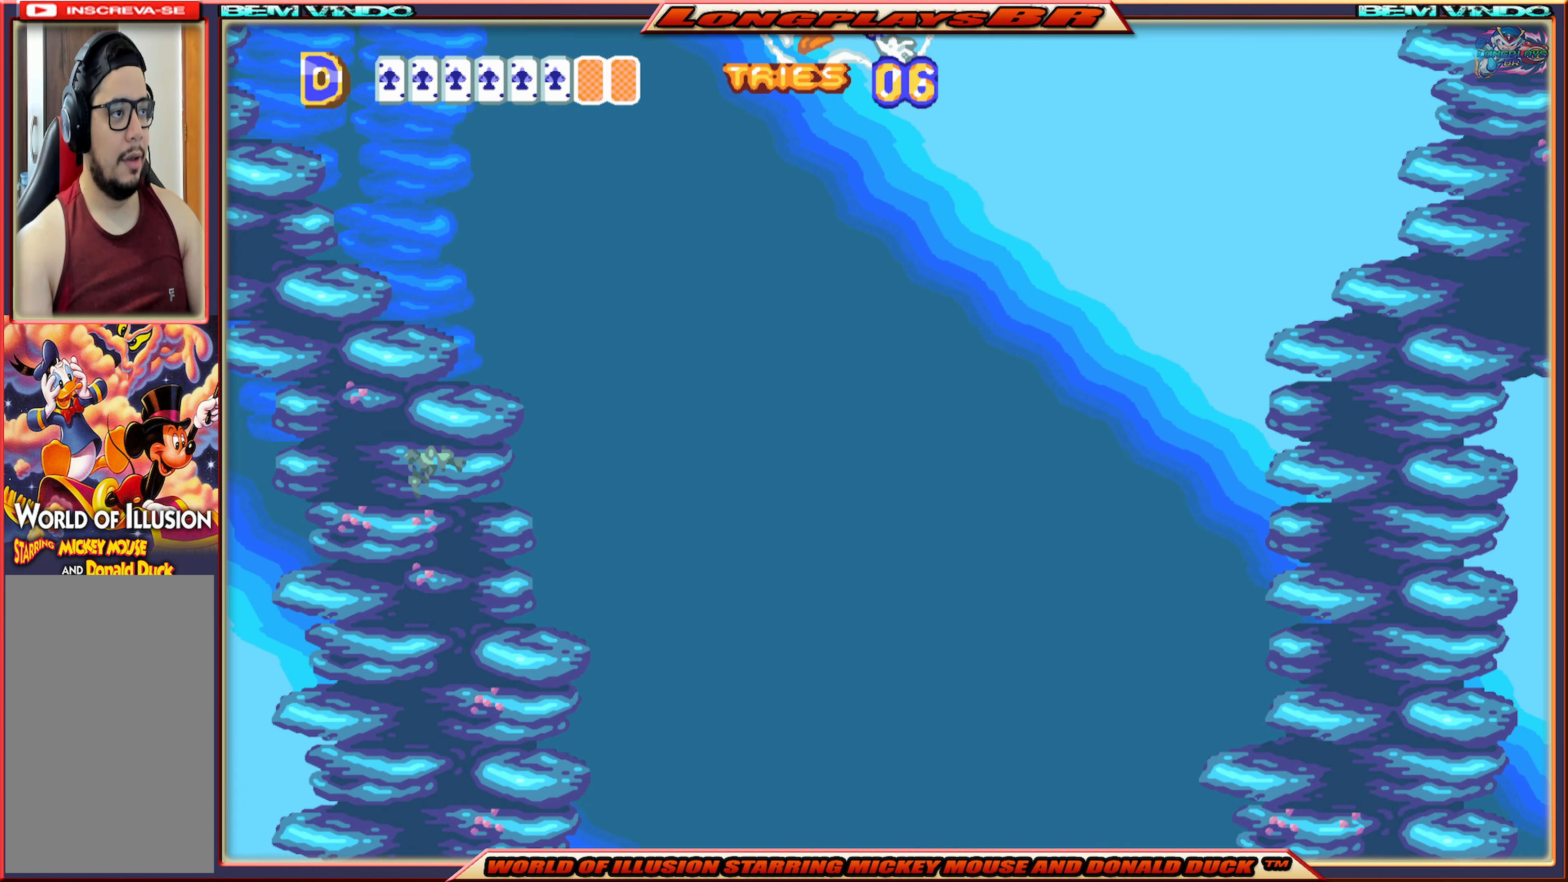
{"buttons": ["A"], "events": [[66, "A", "up"], [100, "A", "down"], [233, "A", "up"], [300, "A", "down"], [433, "A", "up"], [466, "A", "down"], [483, "DPAD_RIGHT", "up"]]}
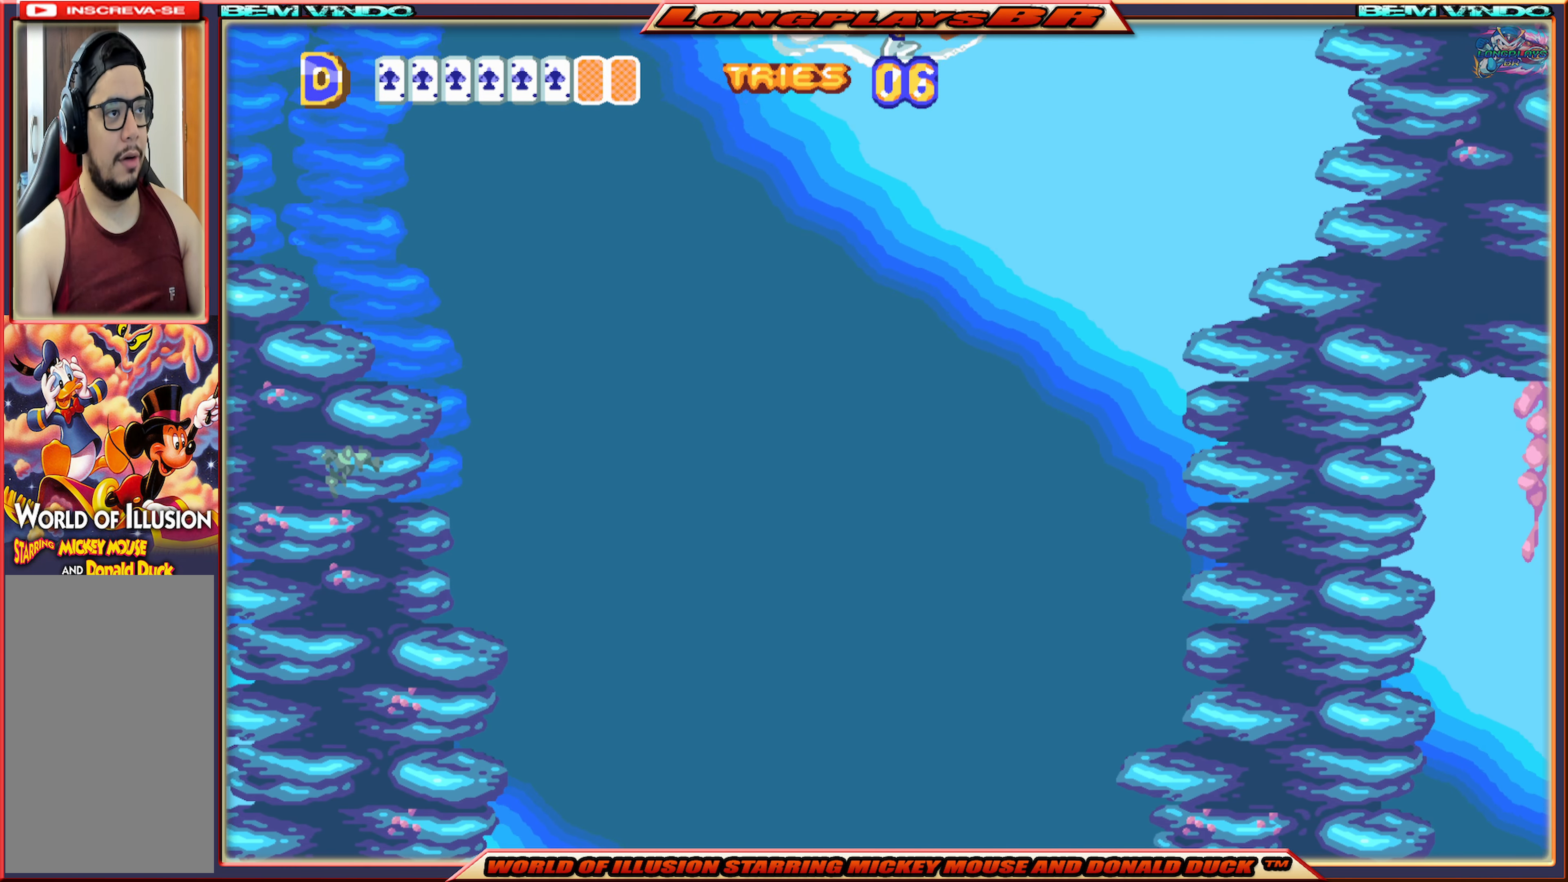
{"buttons": ["DPAD_DOWN", "DPAD_LEFT"], "events": [[100, "A", "up"], [150, "A", "down"], [266, "A", "up"], [433, "DPAD_LEFT", "down"], [500, "DPAD_DOWN", "down"]]}
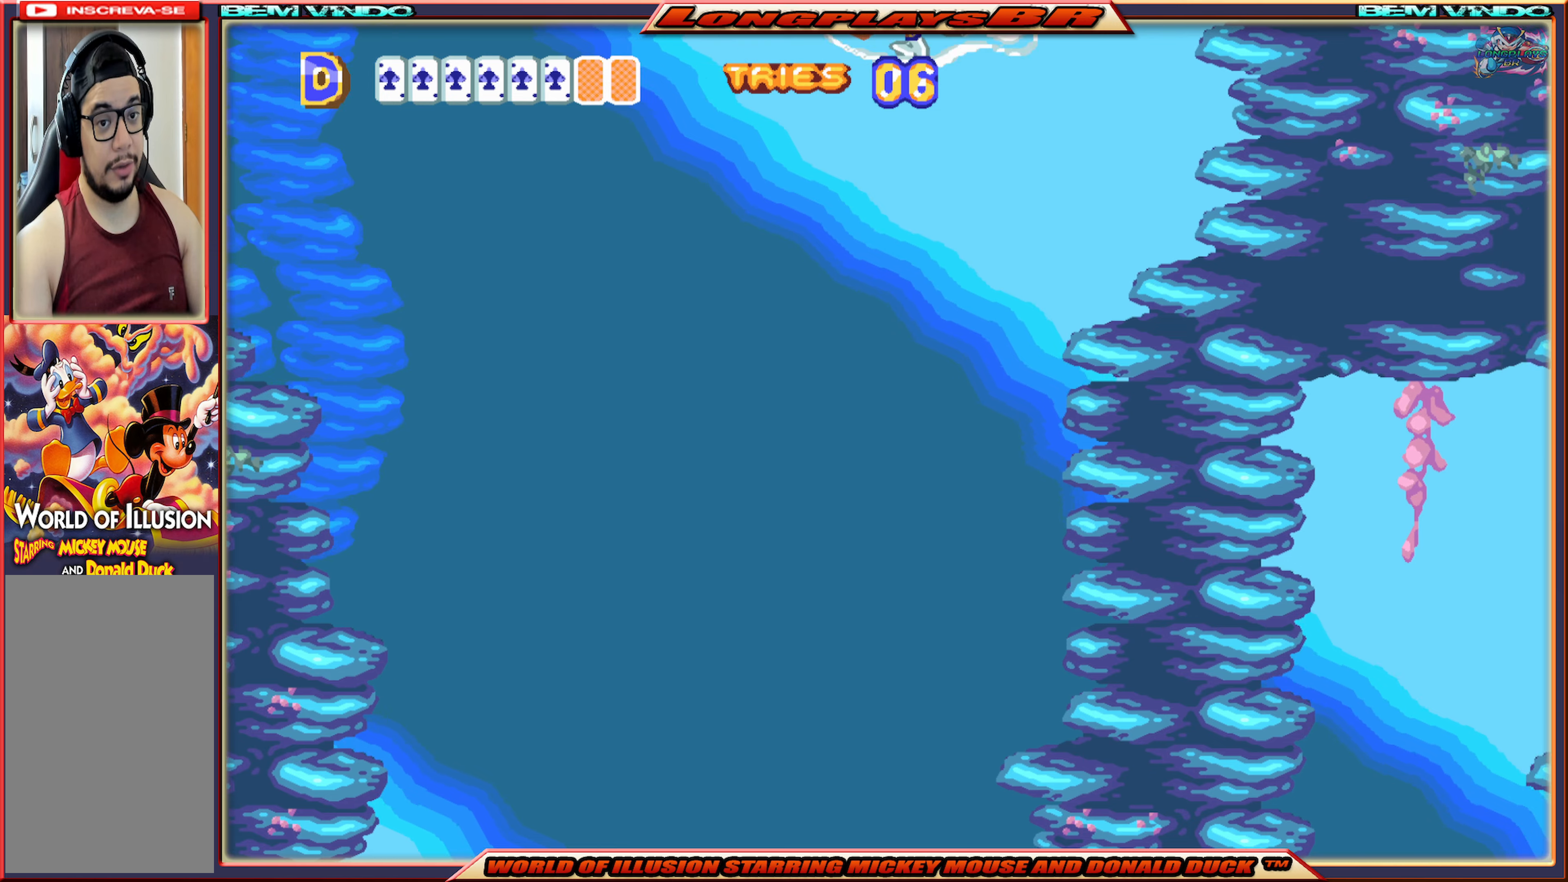
{"buttons": ["DPAD_DOWN"], "events": [[300, "DPAD_LEFT", "up"]]}
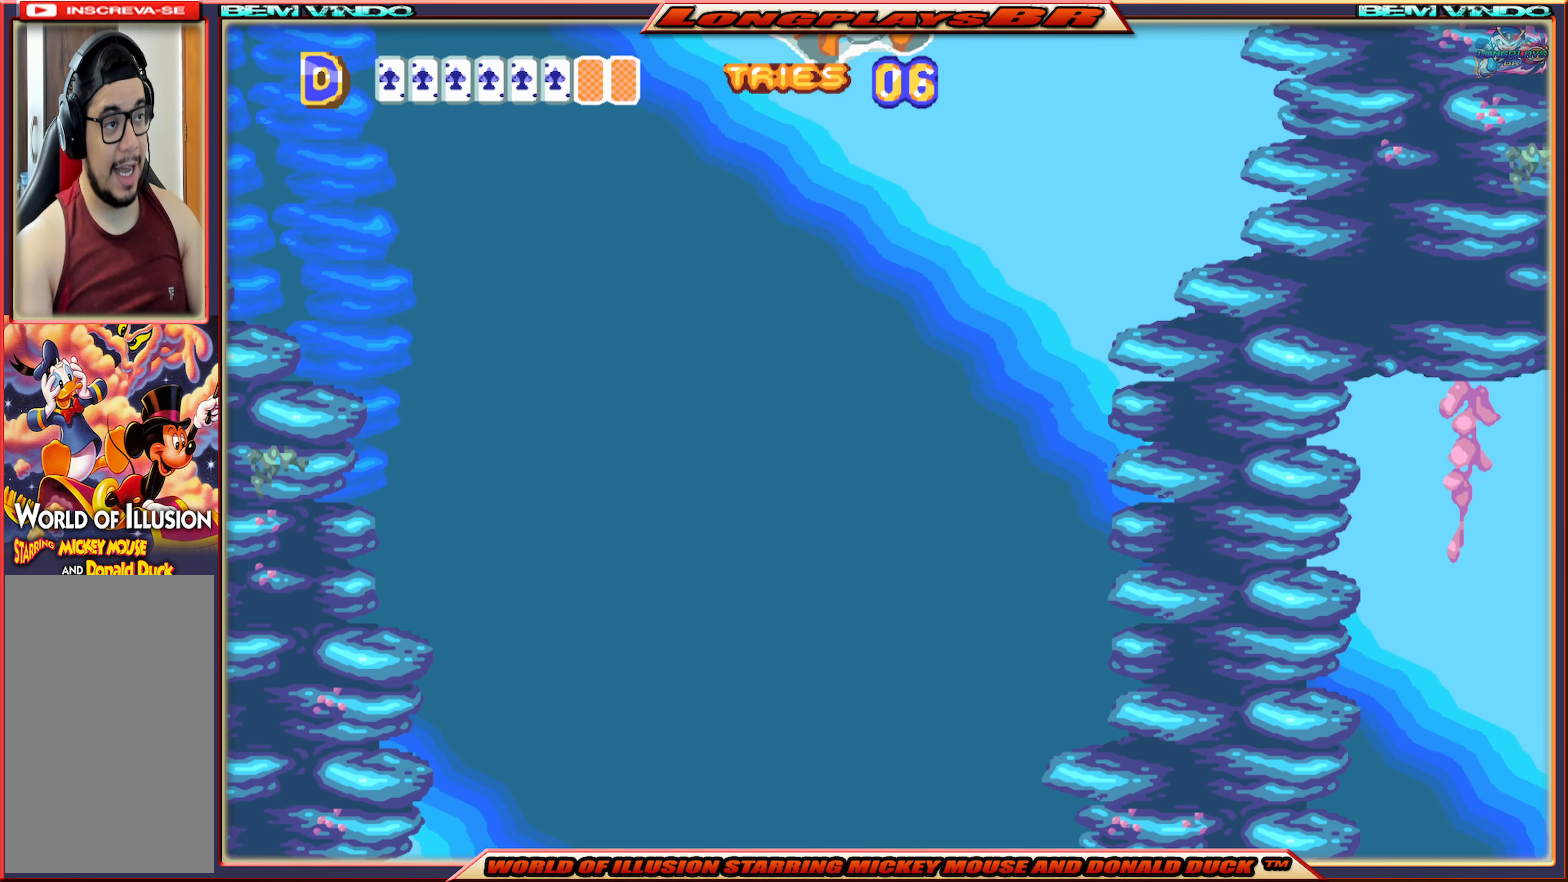
{"buttons": [], "events": [[450, "DPAD_DOWN", "up"]]}
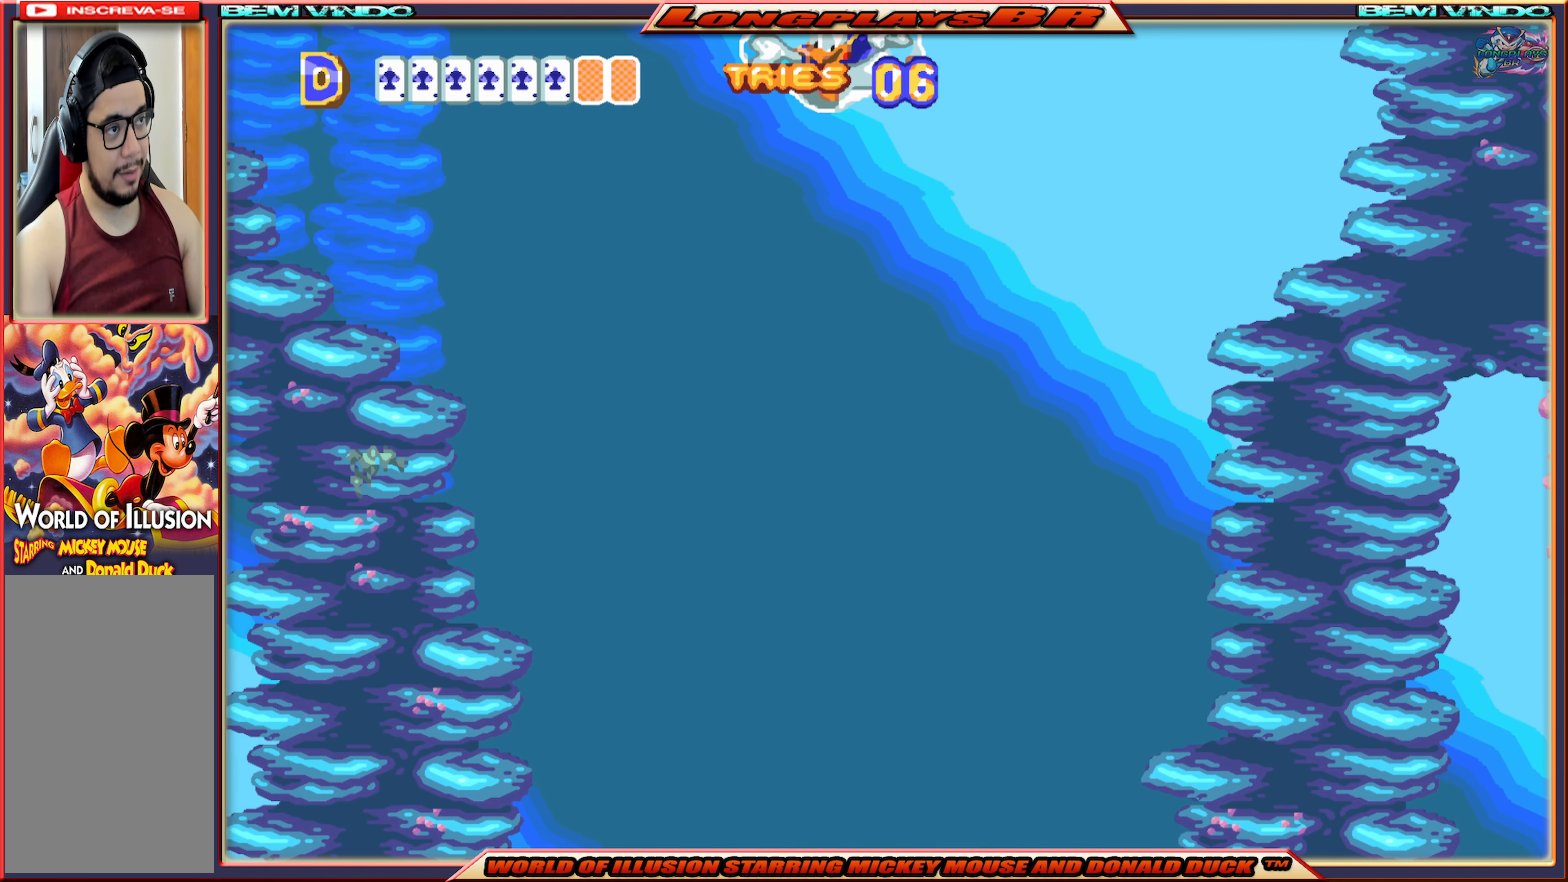
{"buttons": ["DPAD_RIGHT"], "events": [[250, "DPAD_RIGHT", "down"]]}
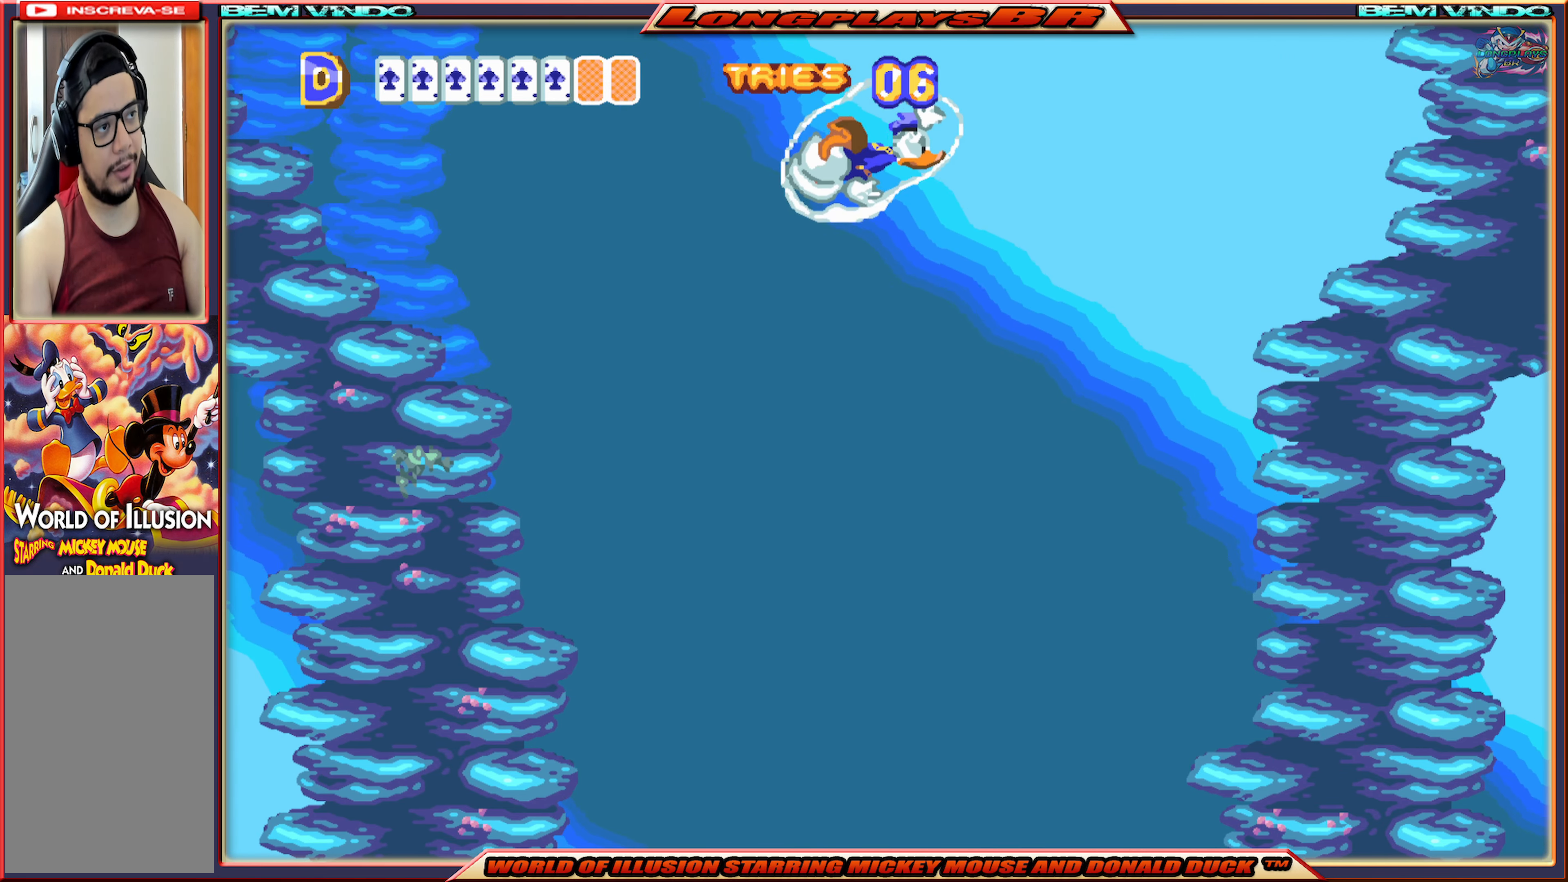
{"buttons": [], "events": [[33, "DPAD_RIGHT", "up"]]}
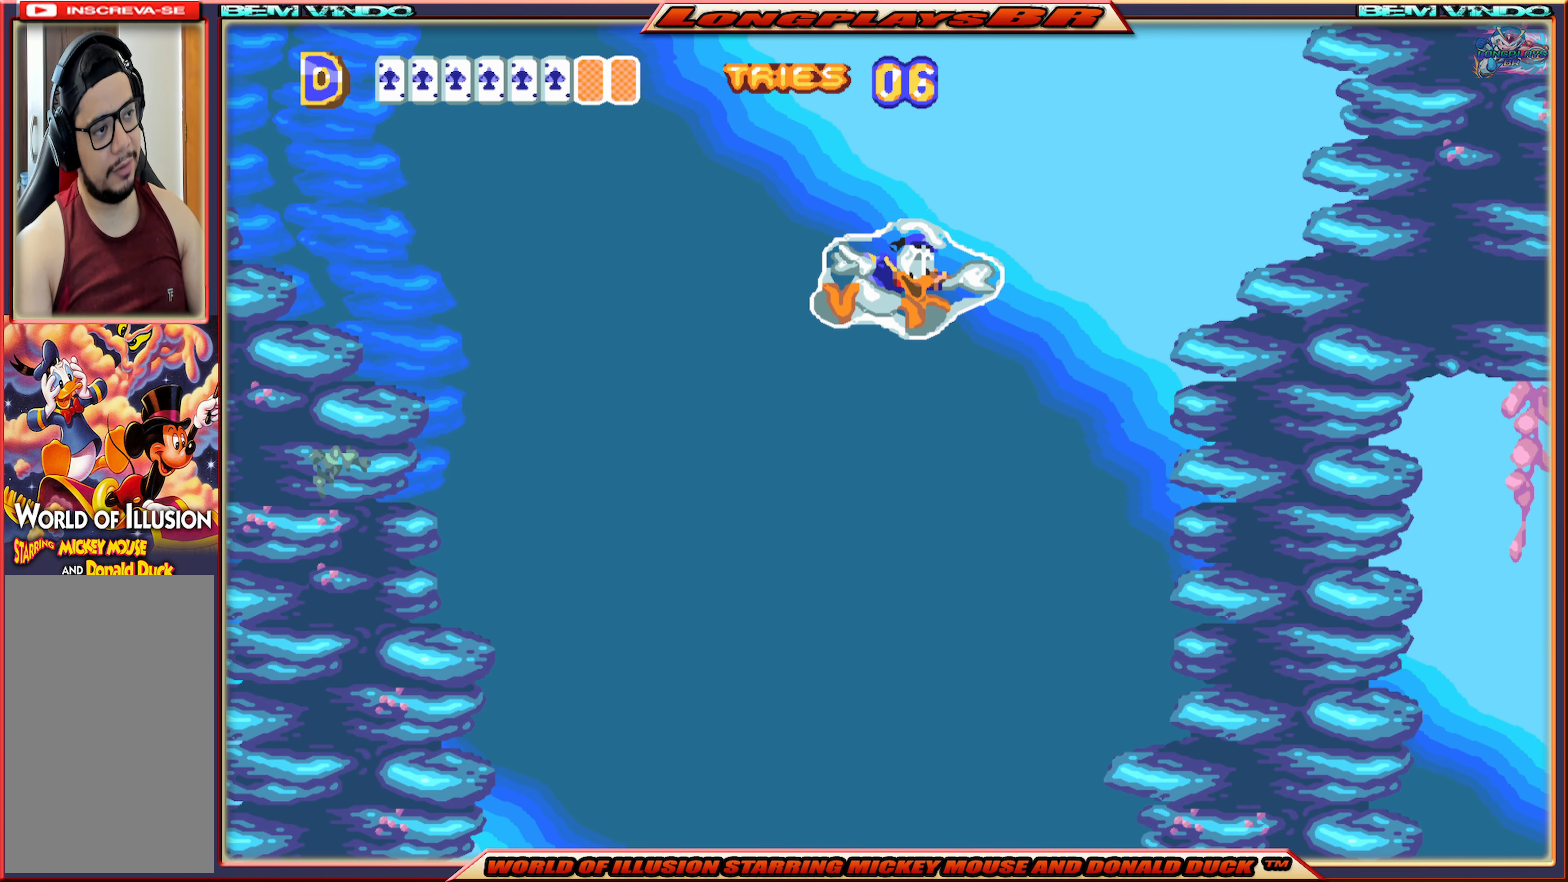
{"buttons": [], "events": []}
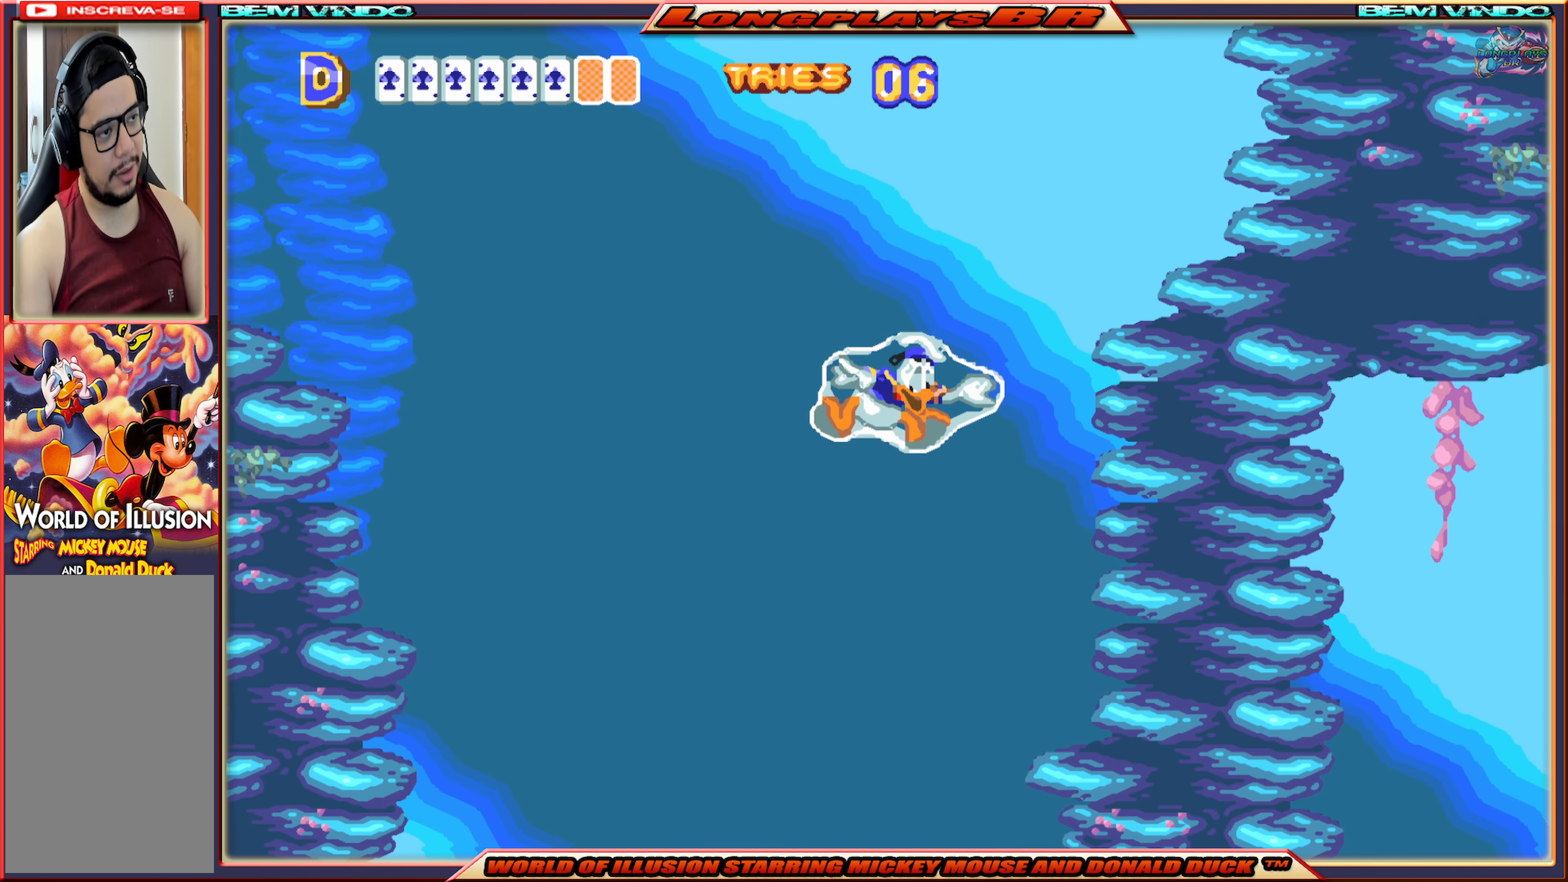
{"buttons": ["DPAD_LEFT"], "events": [[483, "DPAD_LEFT", "down"]]}
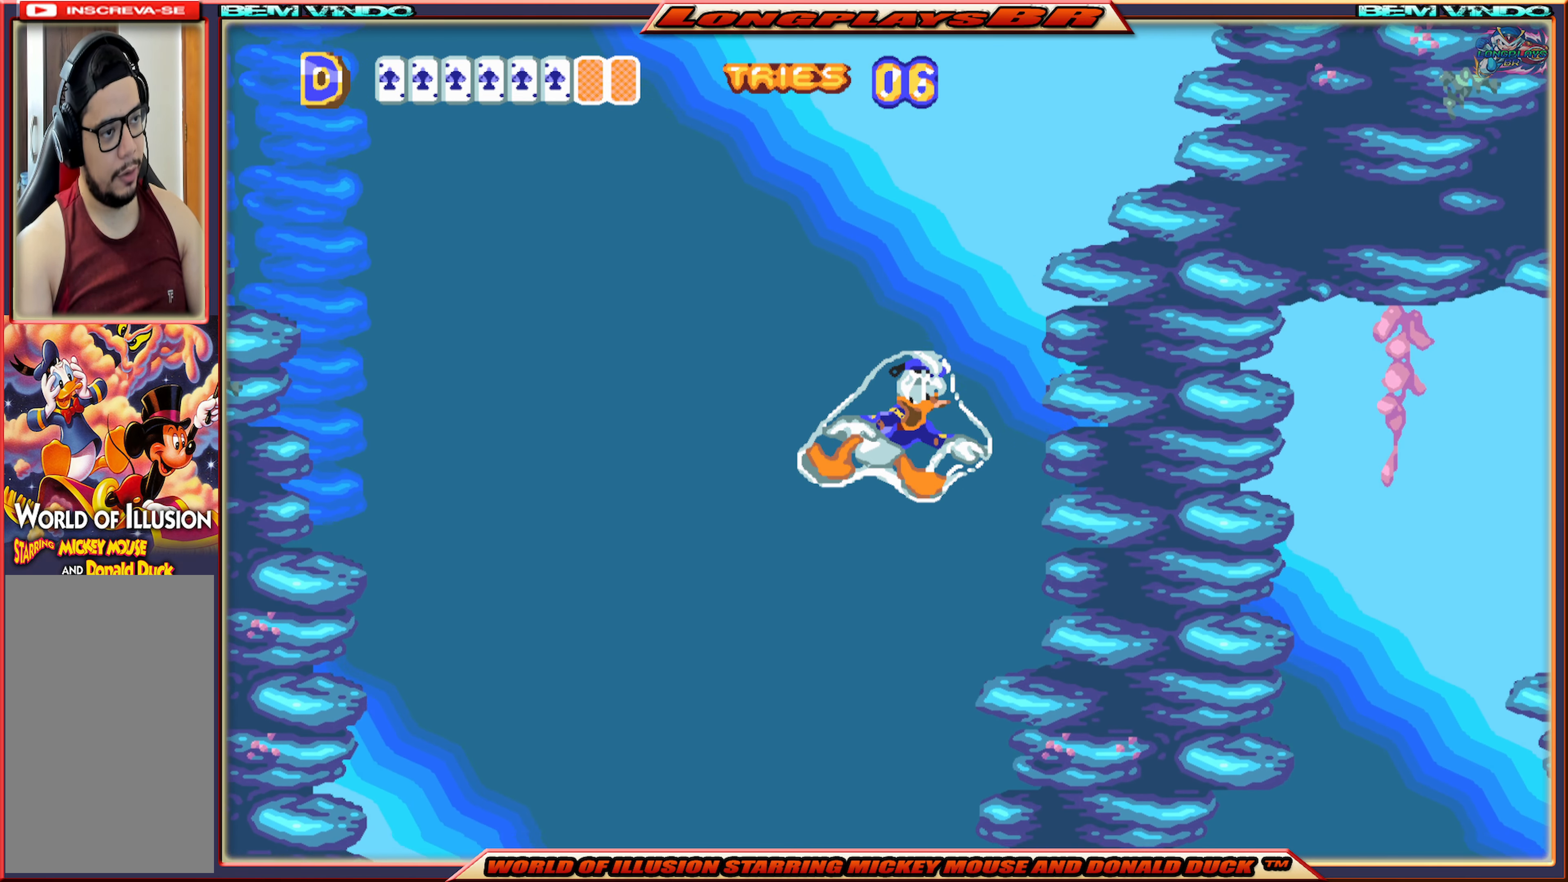
{"buttons": [], "events": [[183, "DPAD_LEFT", "up"]]}
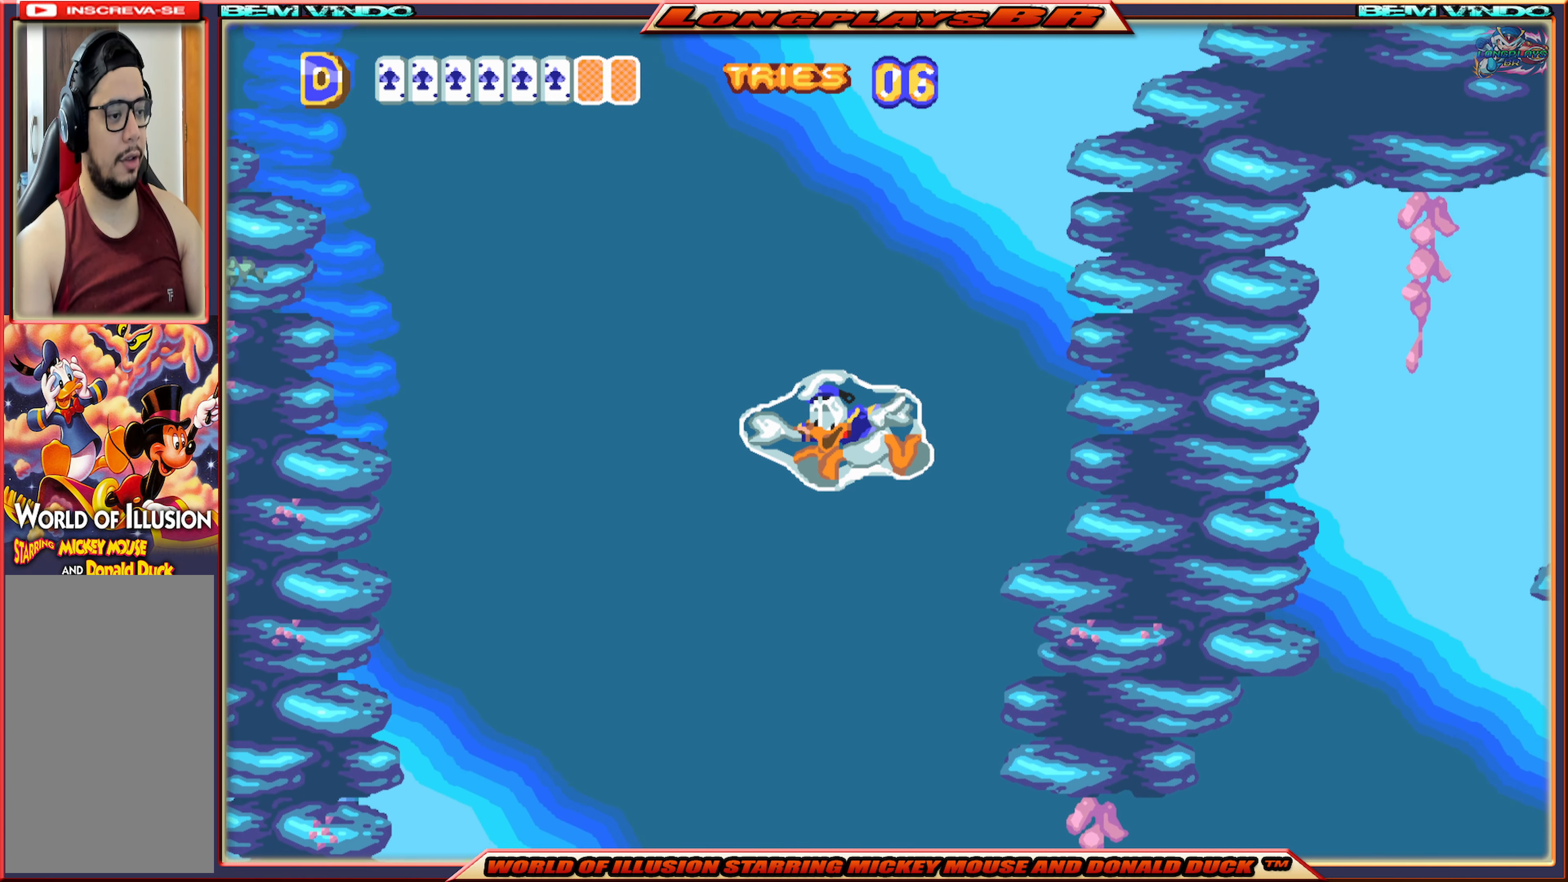
{"buttons": [], "events": [[233, "DPAD_RIGHT", "down"], [467, "DPAD_RIGHT", "up"]]}
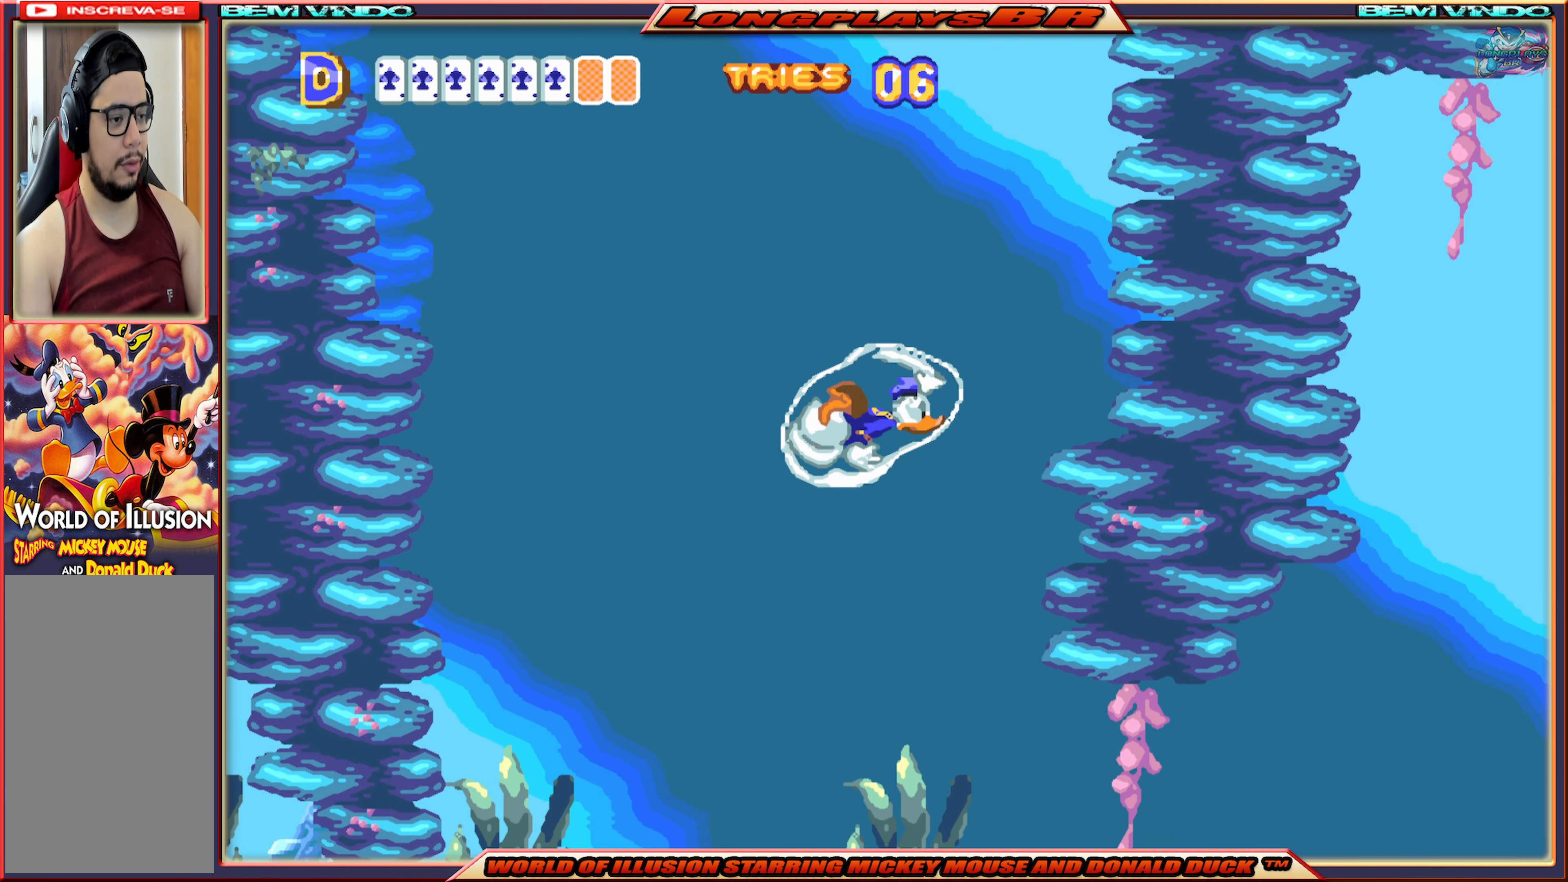
{"buttons": [], "events": []}
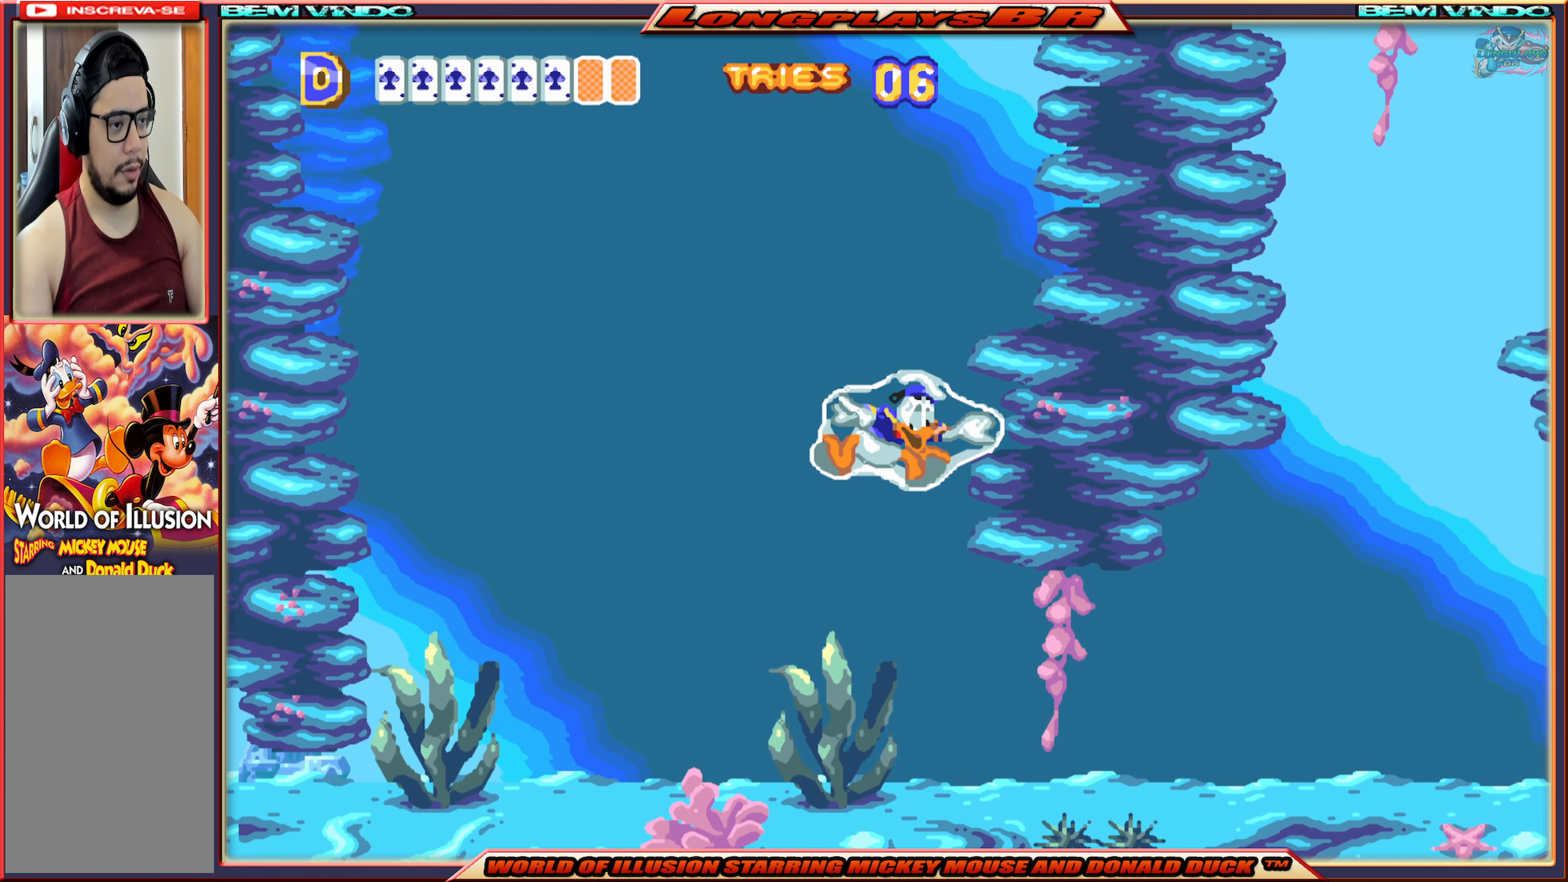
{"buttons": ["DPAD_RIGHT"], "events": [[200, "DPAD_RIGHT", "down"]]}
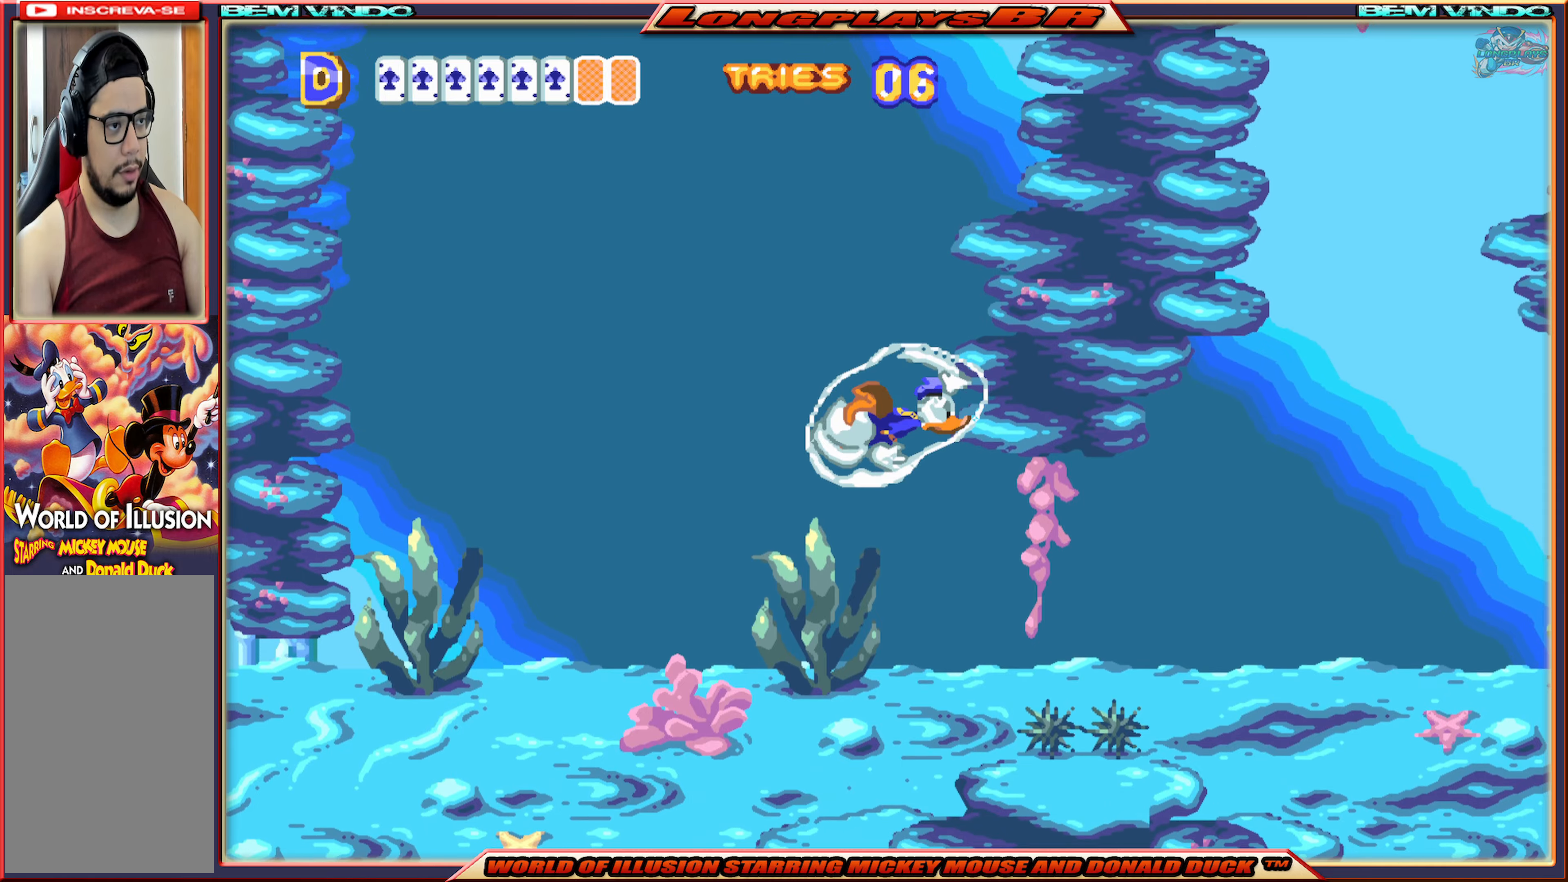
{"buttons": ["DPAD_RIGHT"], "events": []}
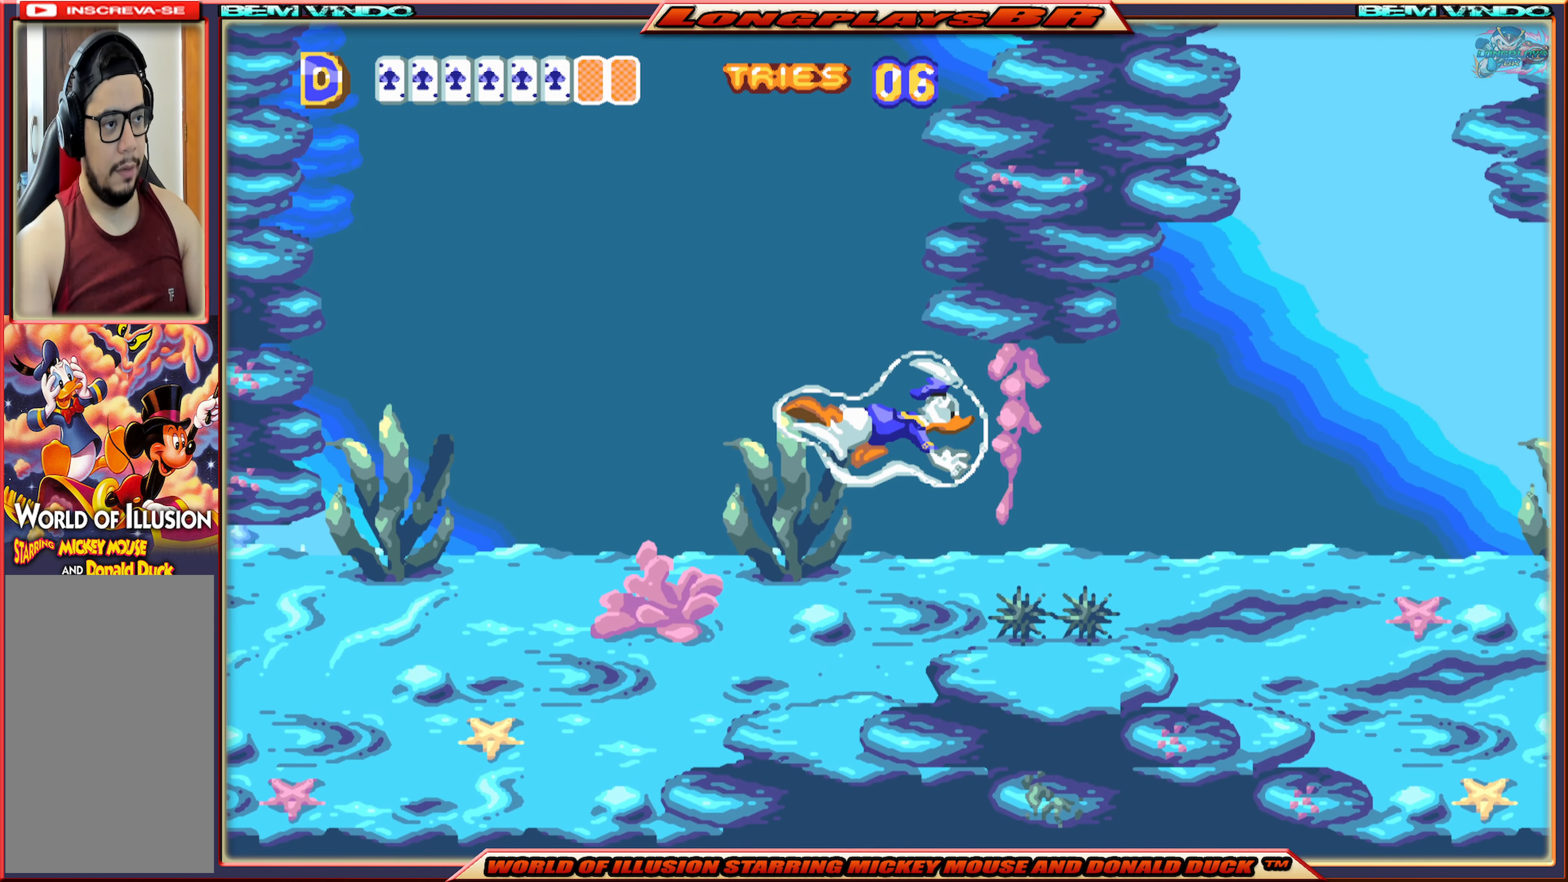
{"buttons": ["DPAD_RIGHT"], "events": [[17, "A", "down"], [150, "A", "up"], [184, "A", "down"], [300, "A", "up"], [367, "A", "down"], [467, "A", "up"]]}